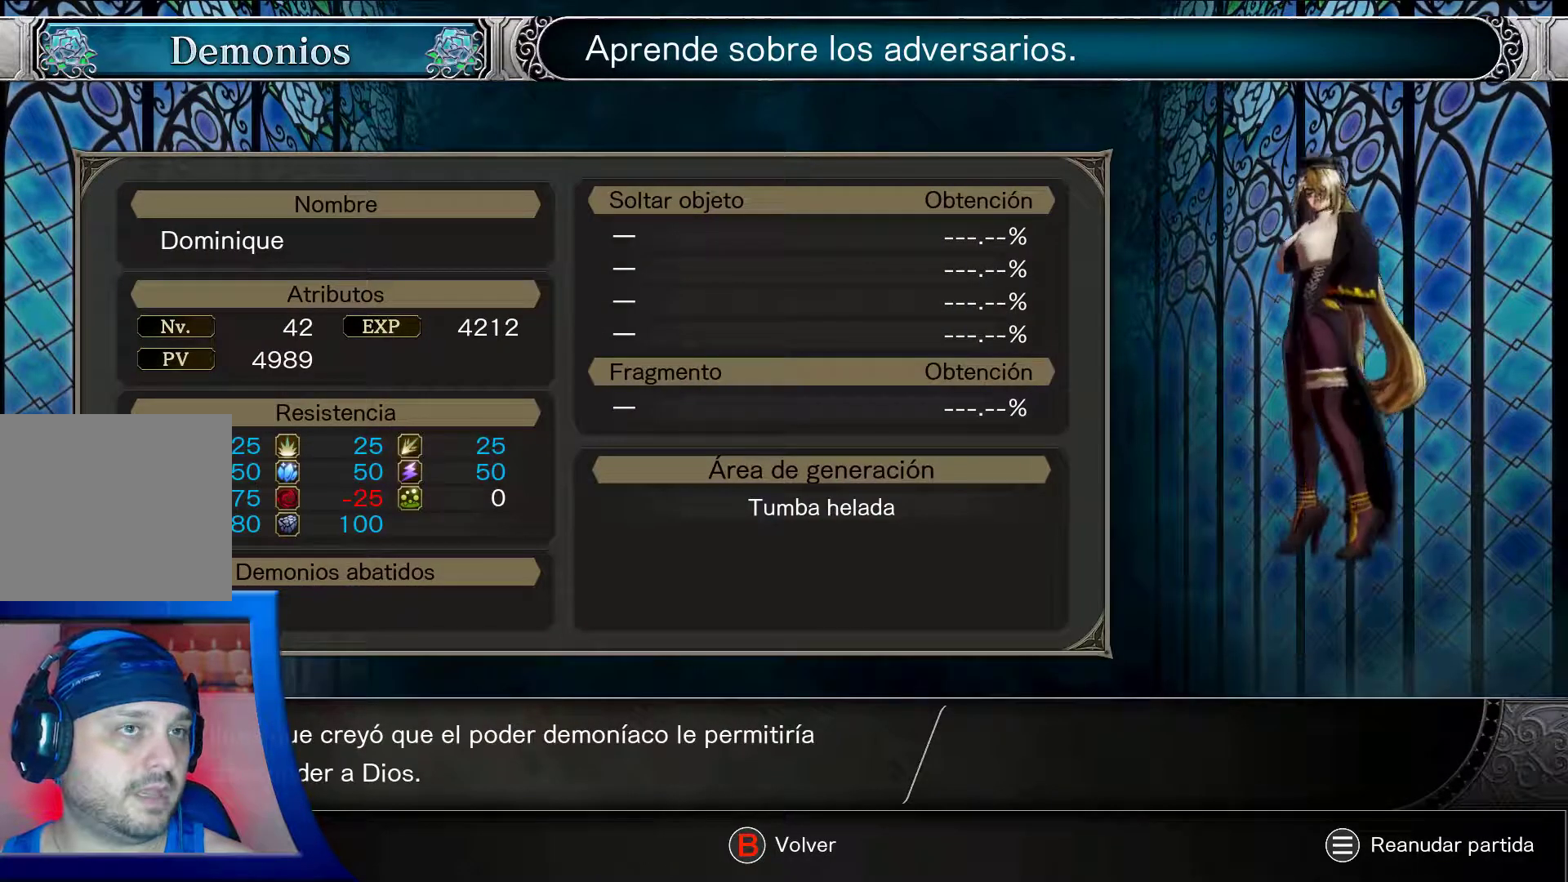
Gameplay with a controller (Xbox layout); each line is a JSON object with the inputs held at the frame after it. "events" lists button and stick changes between this image and that frame as [ms after this image, input, new state], when the widget could be followed in between. Not read: L3 R3.
{"buttons": [], "left_stick": "center", "right_stick": "center", "events": [[467, "R2", "up"]]}
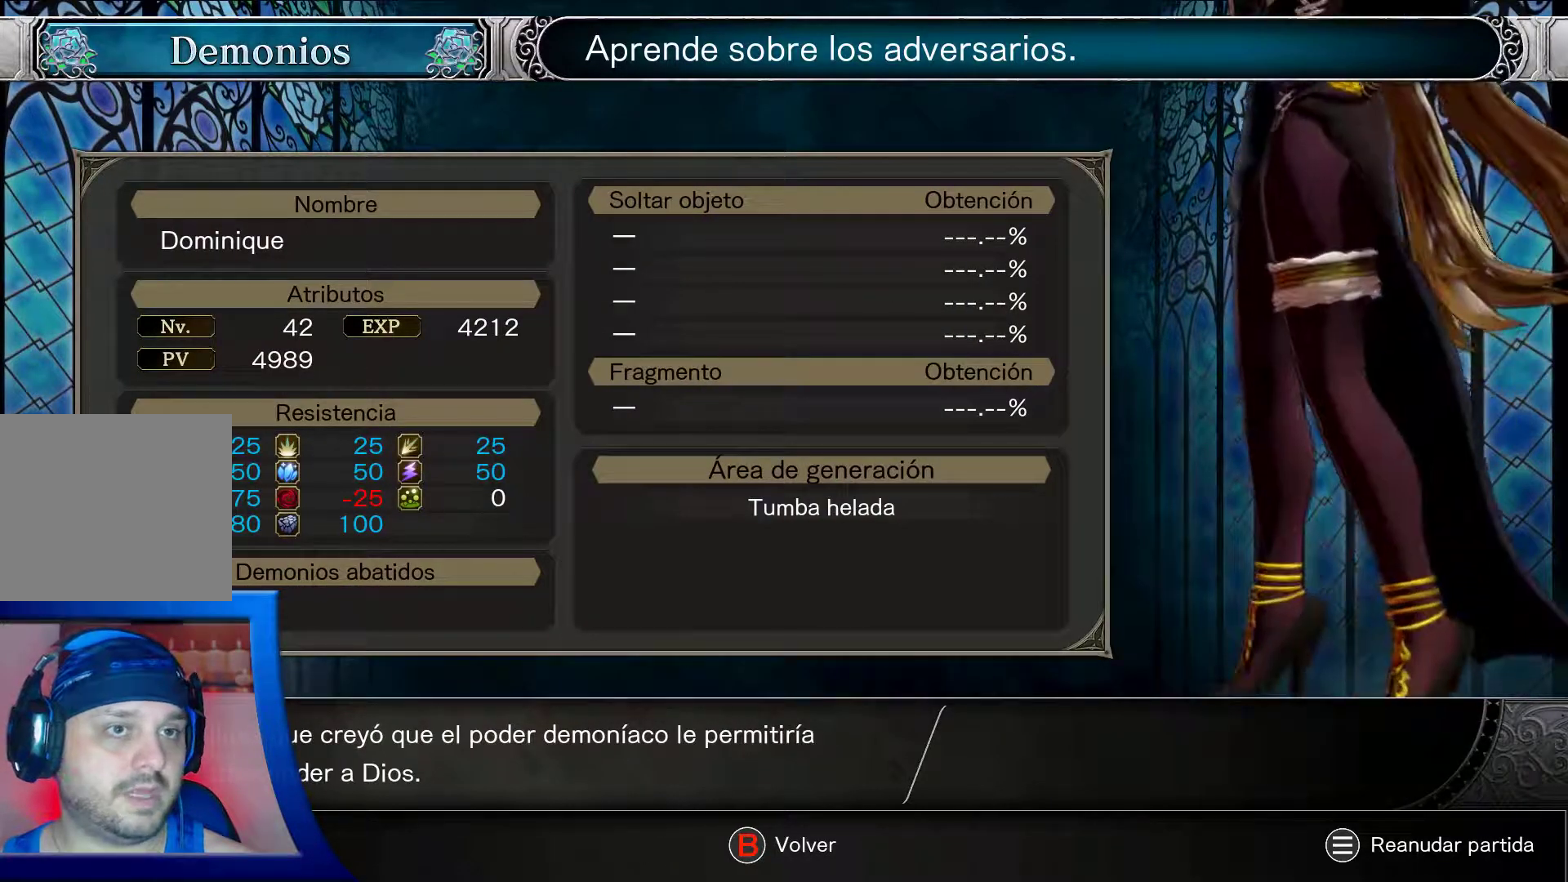
{"buttons": [], "left_stick": "center", "right_stick": "down", "events": [[67, "L2", "down"], [100, "right_stick", "down-right"], [150, "right_stick", "down"], [450, "L2", "up"]]}
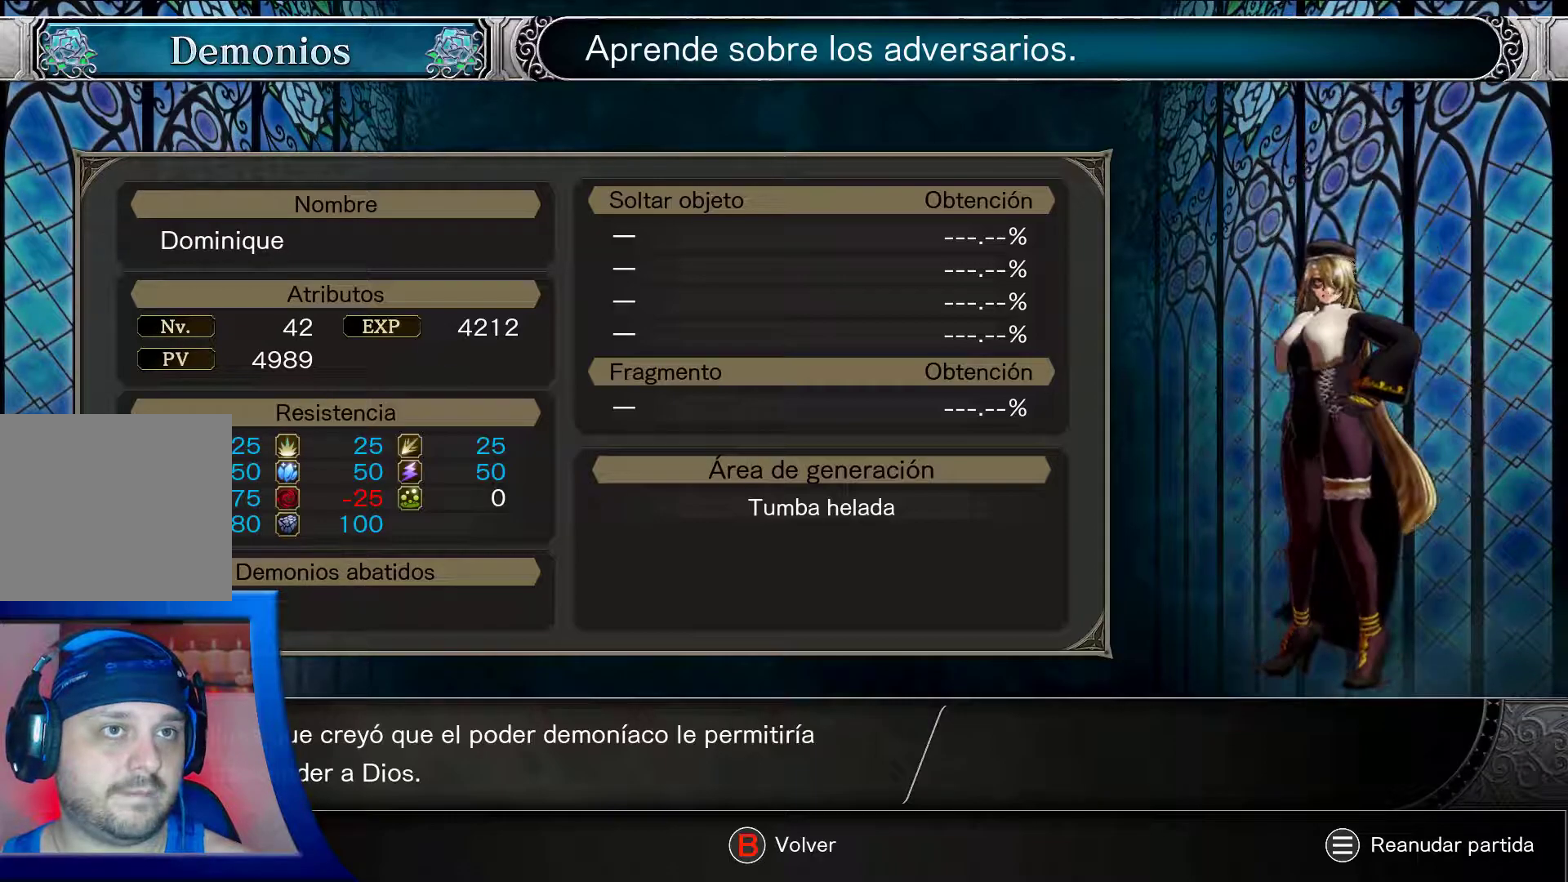
{"buttons": [], "left_stick": "center", "right_stick": "up-right", "events": [[17, "right_stick", "center"], [500, "right_stick", "up-right"]]}
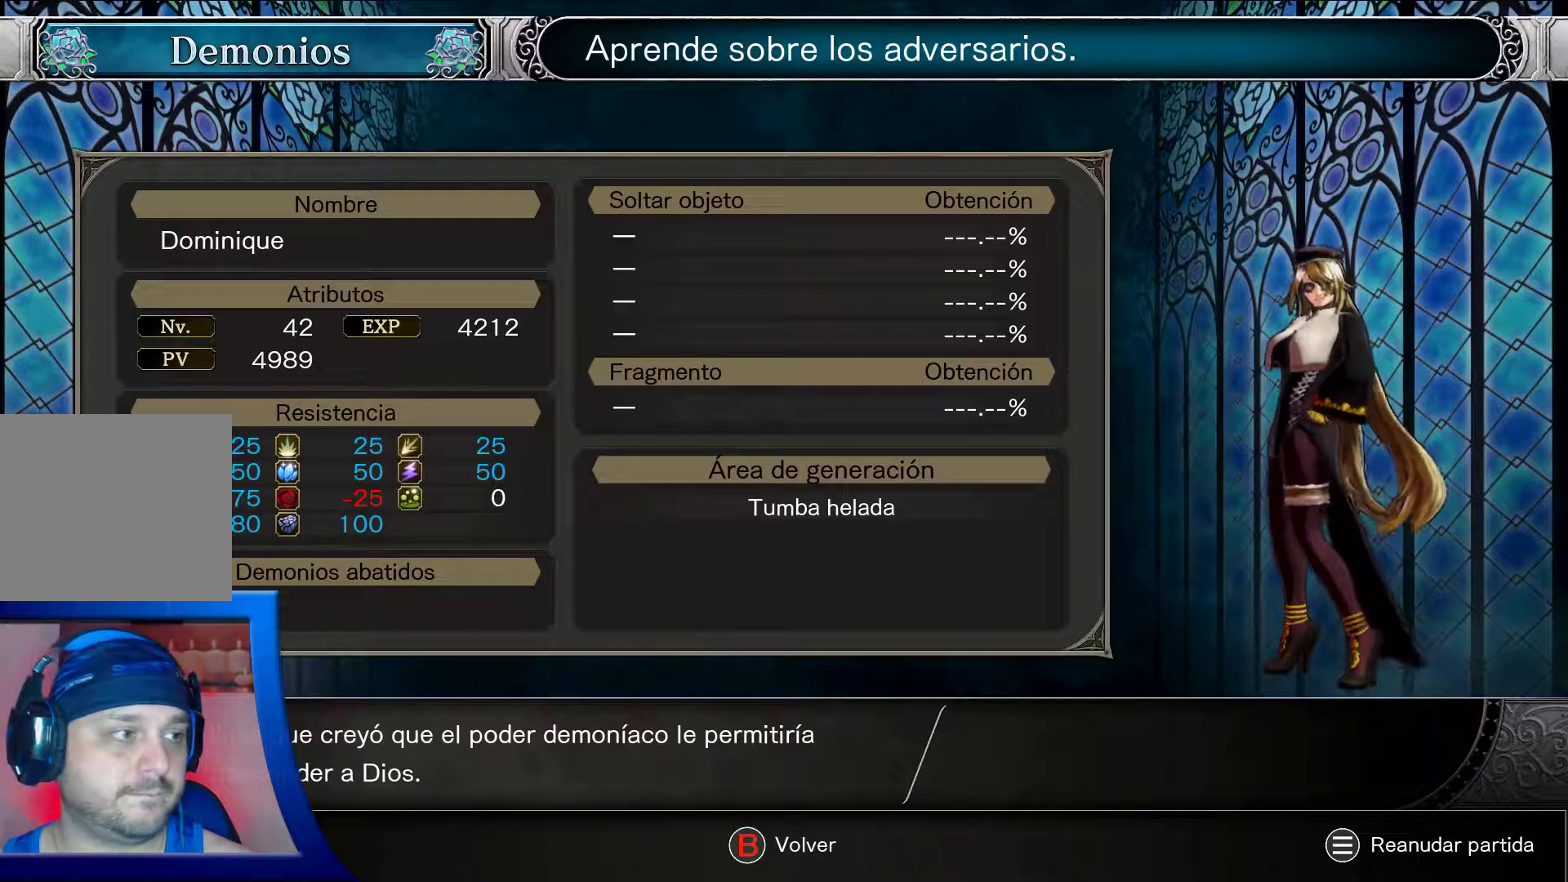
{"buttons": [], "left_stick": "center", "right_stick": "center", "events": [[400, "right_stick", "center"]]}
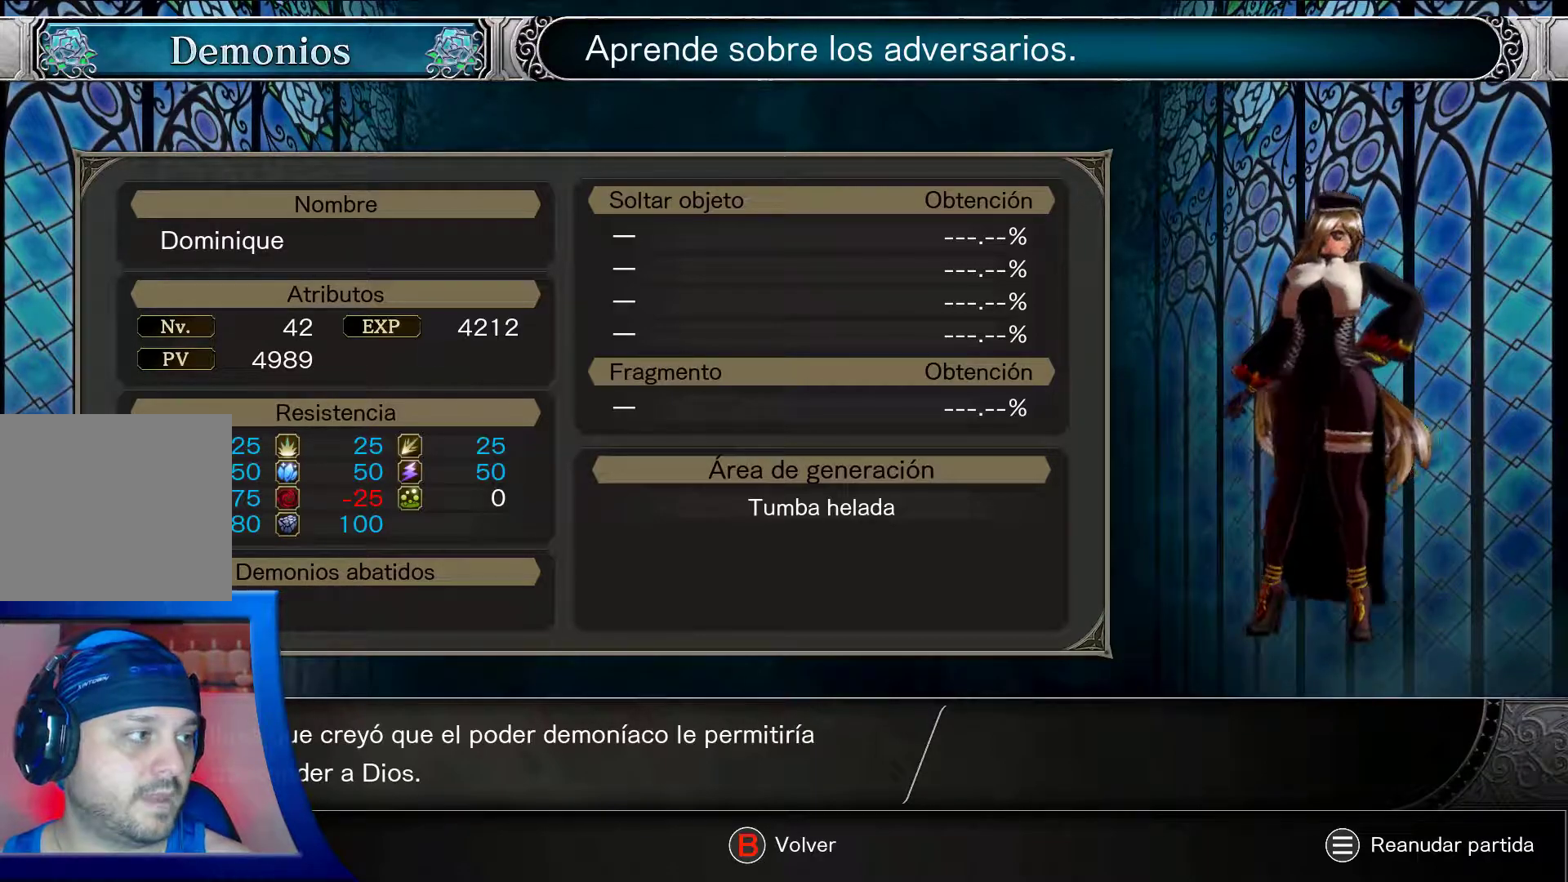
{"buttons": [], "left_stick": "center", "right_stick": "center", "events": [[217, "right_stick", "left"], [417, "right_stick", "center"]]}
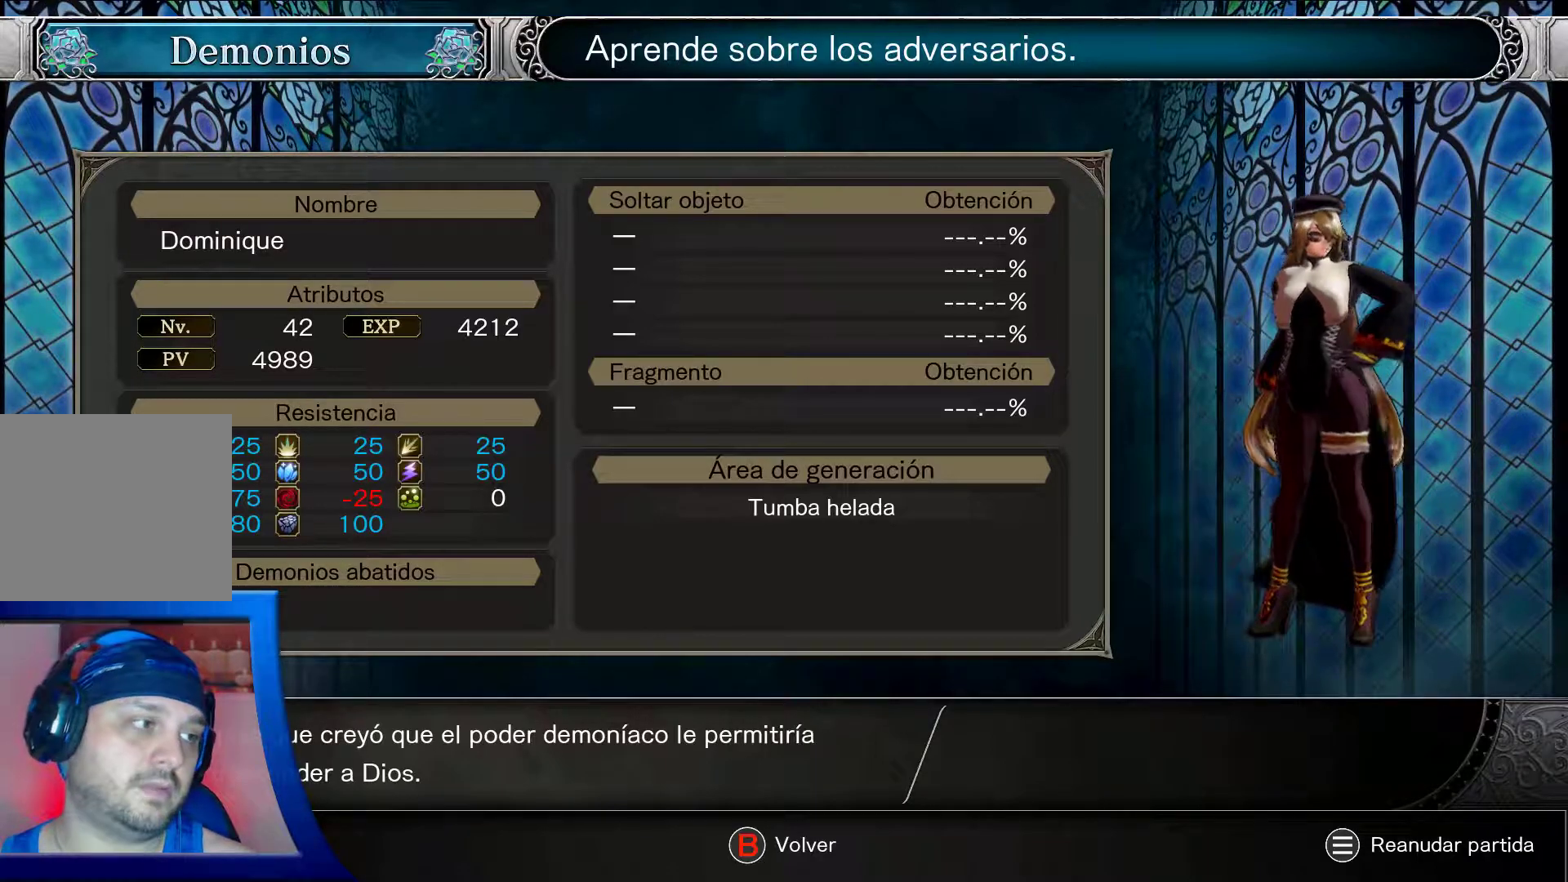
{"buttons": [], "left_stick": "center", "right_stick": "center", "events": []}
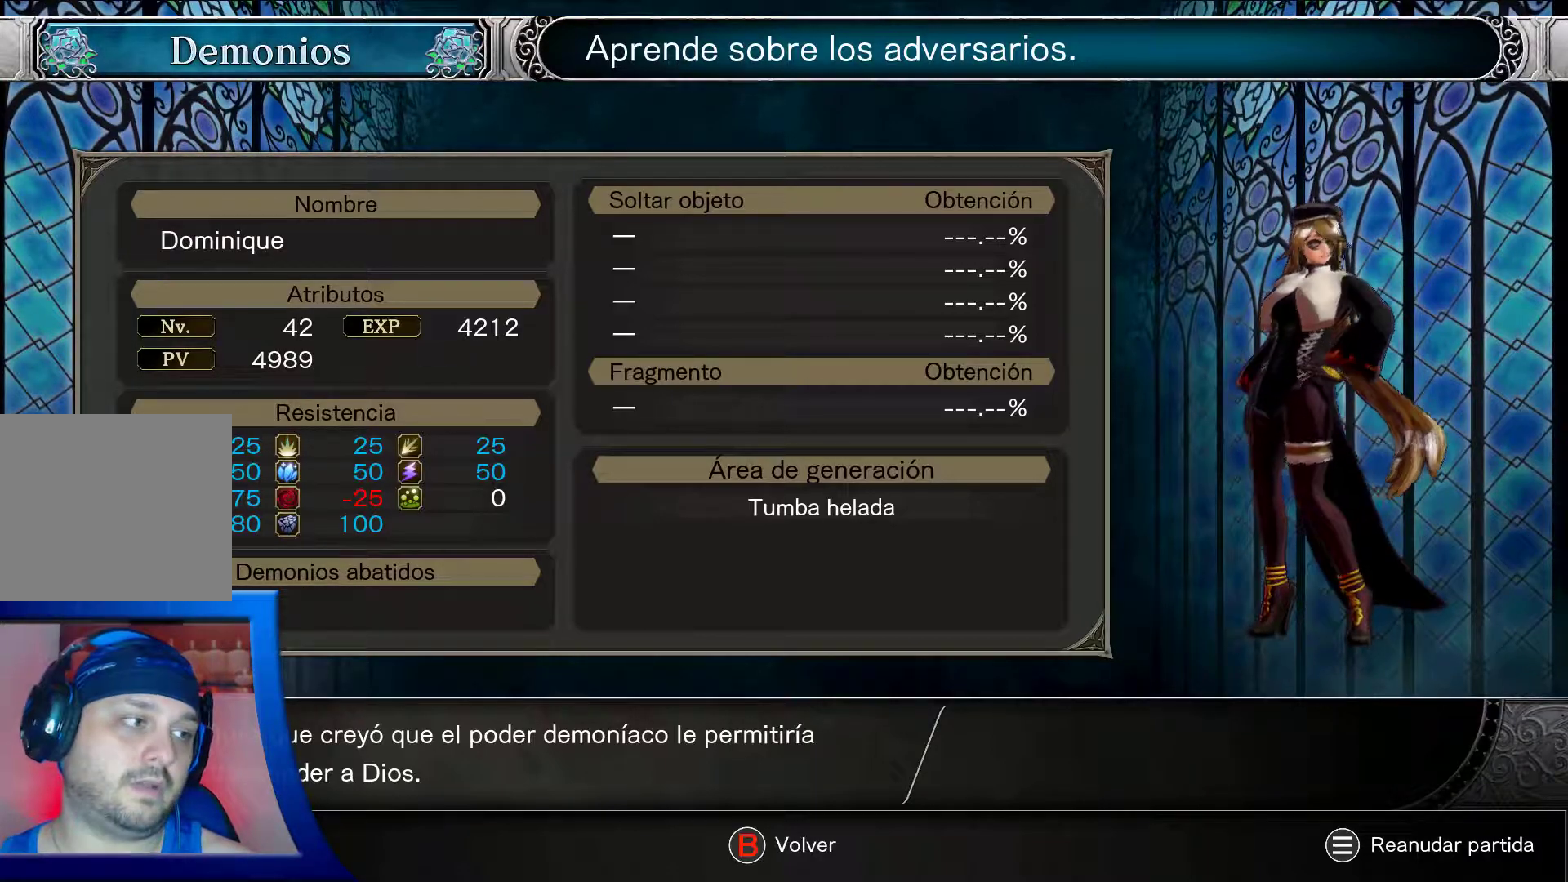
{"buttons": [], "left_stick": "center", "right_stick": "center", "events": []}
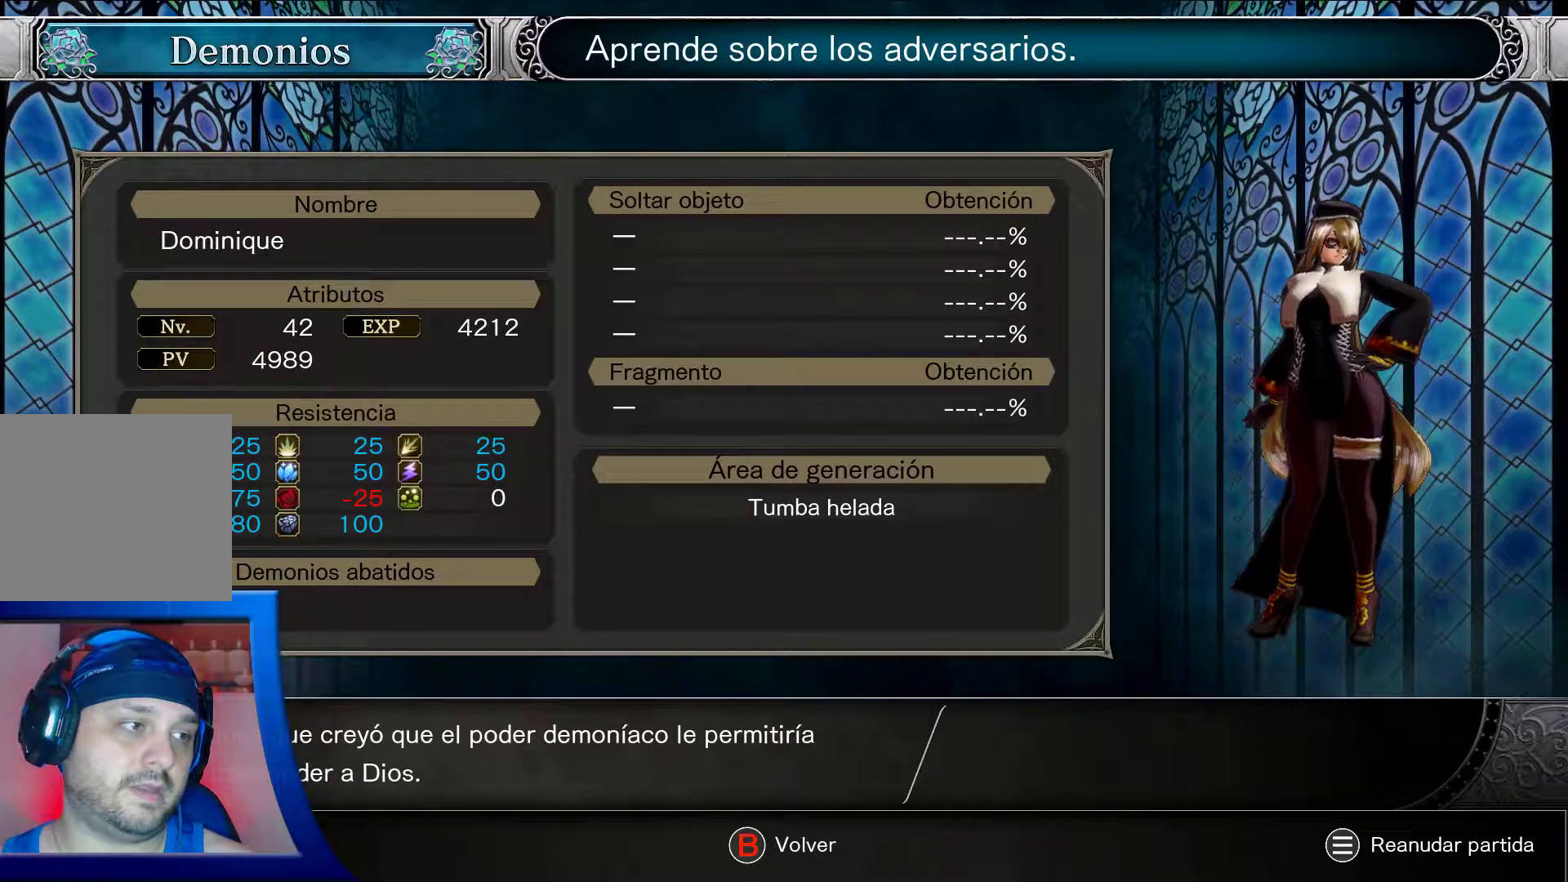
{"buttons": [], "left_stick": "center", "right_stick": "right", "events": [[267, "right_stick", "right"]]}
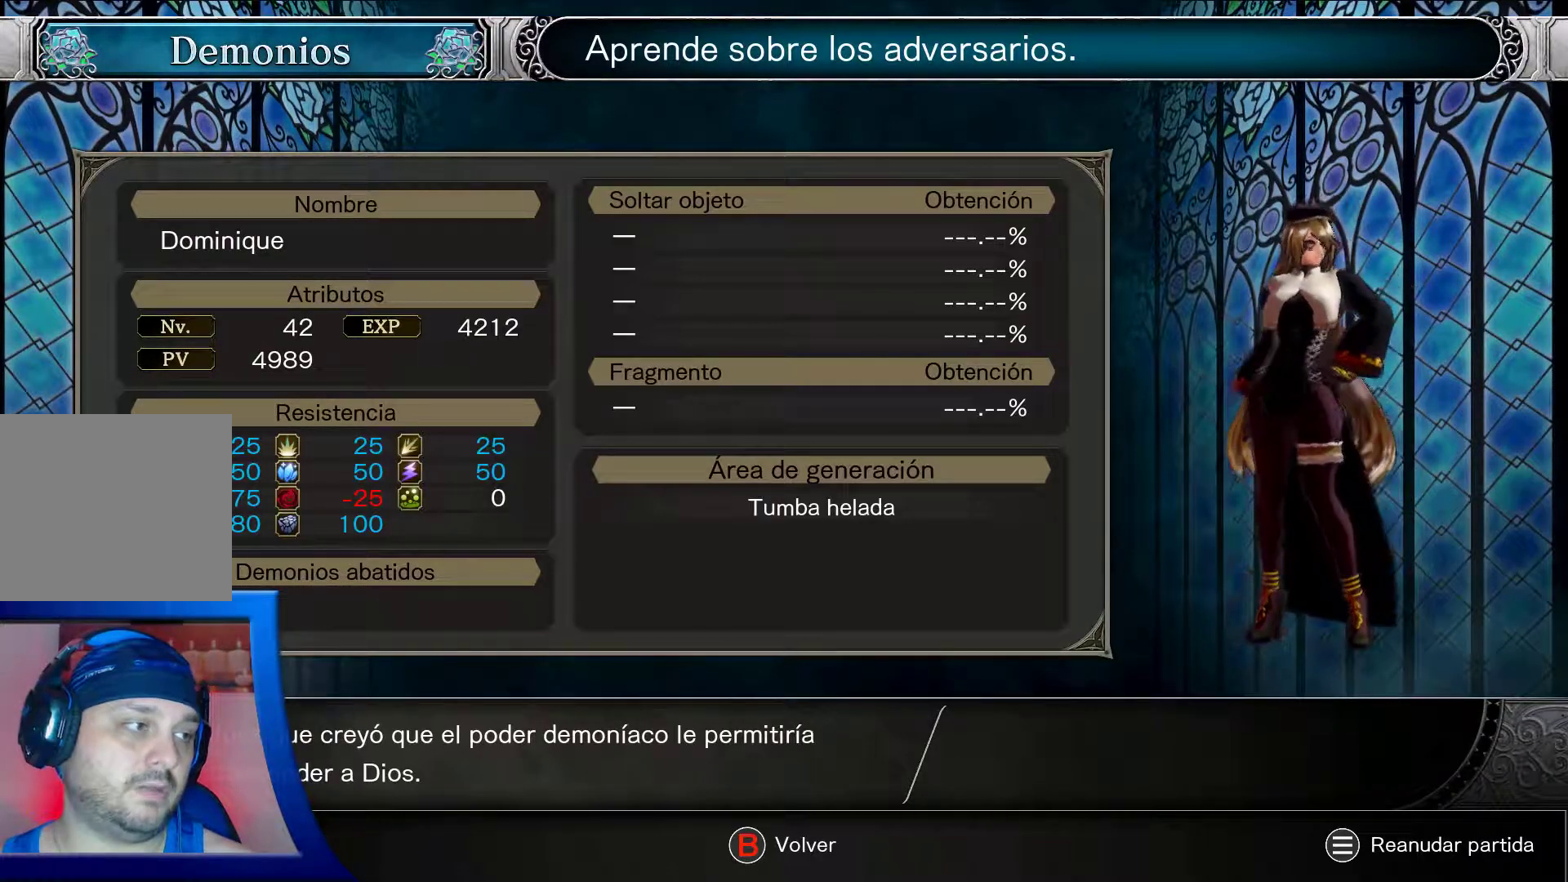
{"buttons": [], "left_stick": "center", "right_stick": "center", "events": [[483, "right_stick", "center"]]}
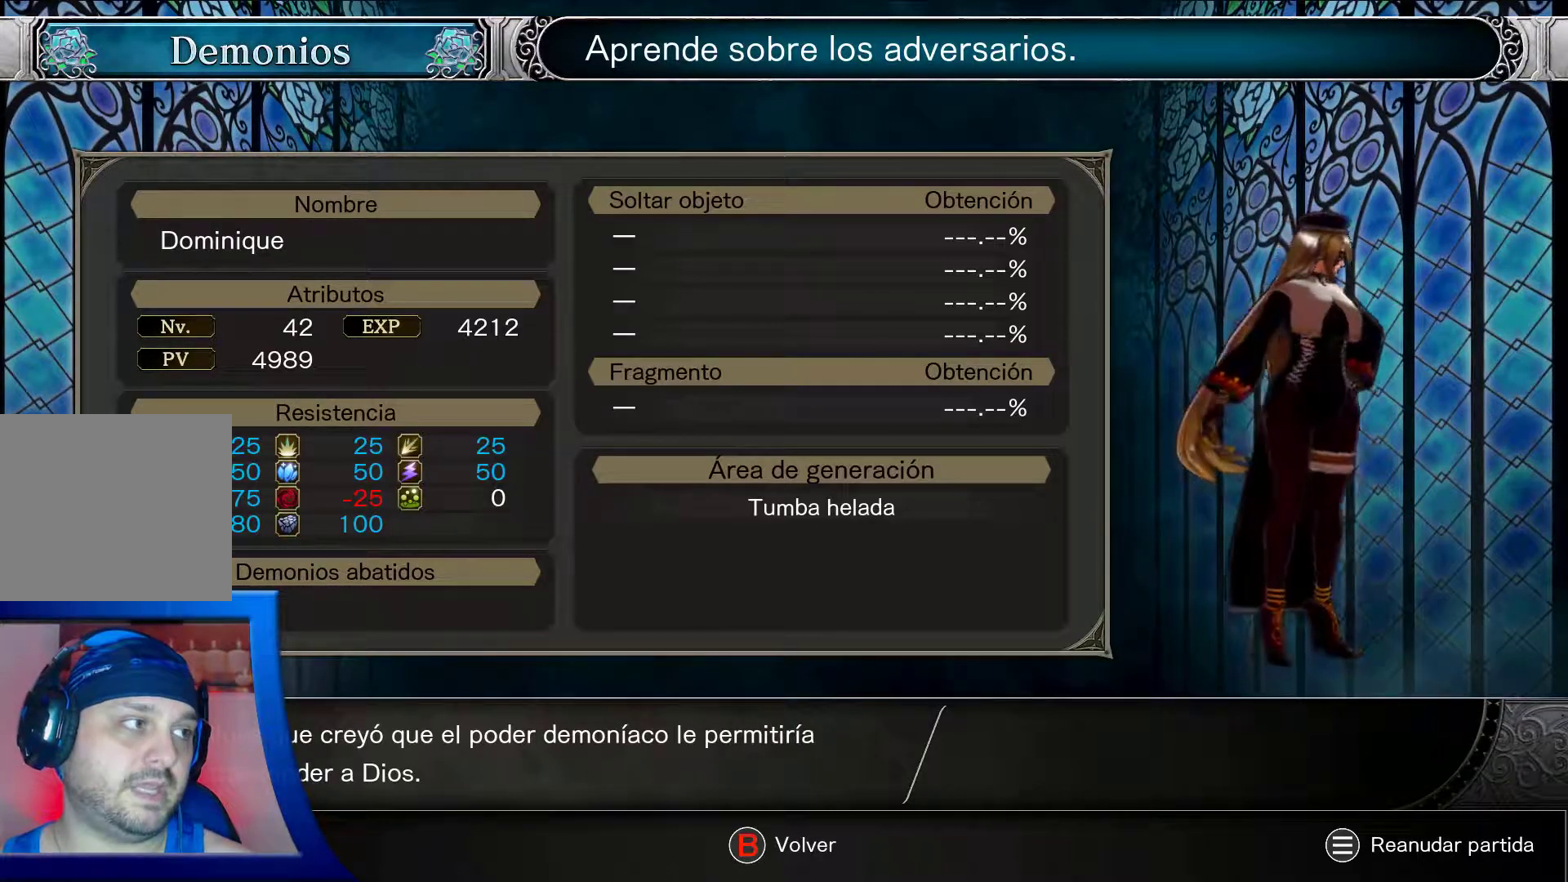
{"buttons": [], "left_stick": "center", "right_stick": "left", "events": [[333, "right_stick", "left"]]}
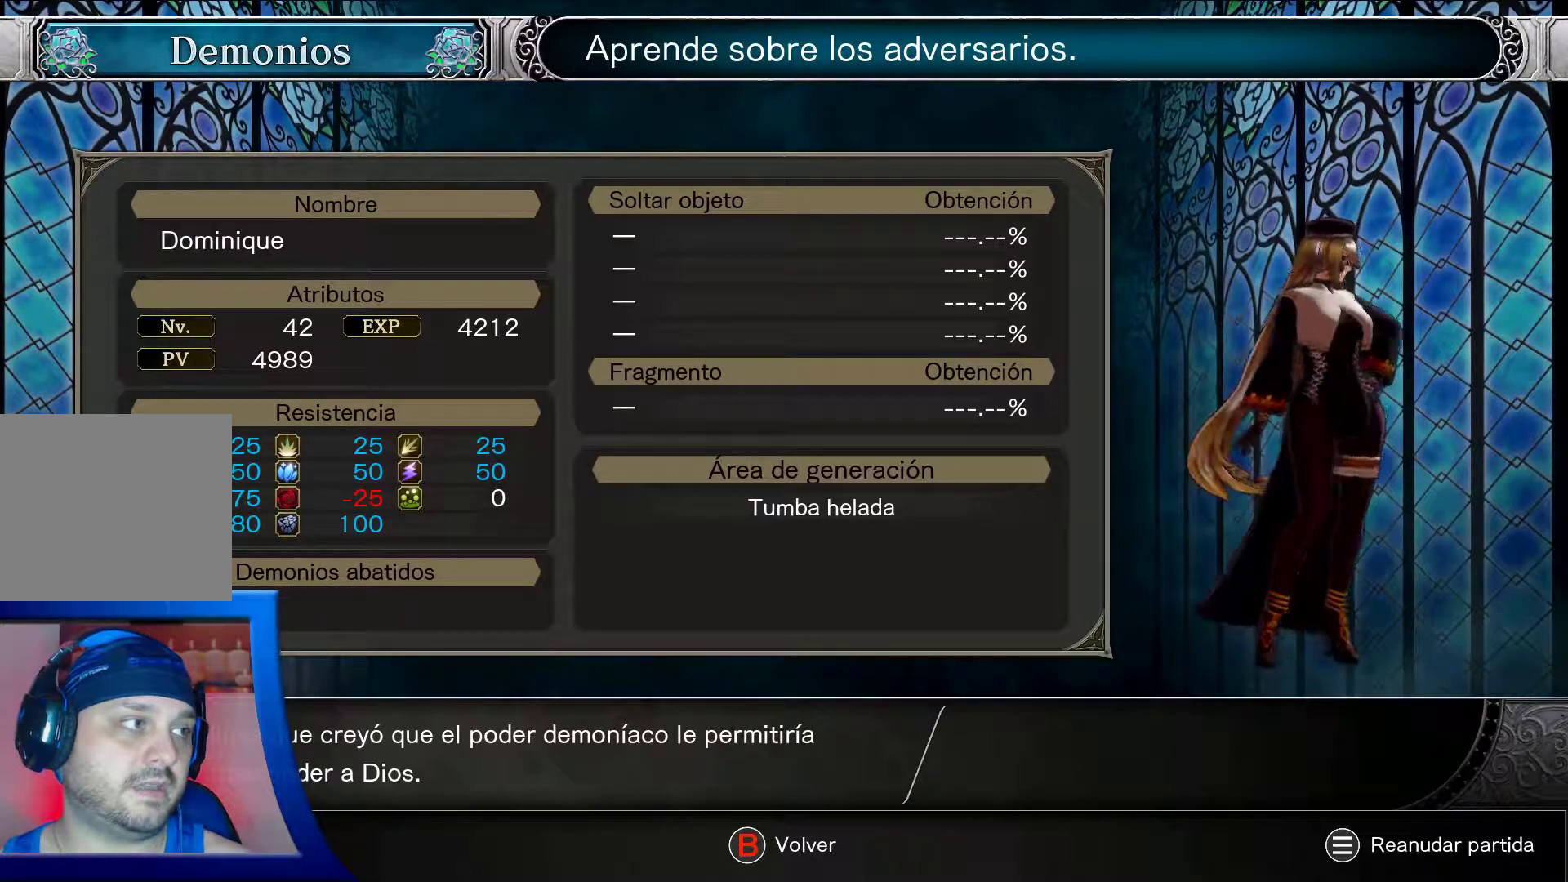
{"buttons": [], "left_stick": "center", "right_stick": "left", "events": [[133, "right_stick", "center"], [500, "right_stick", "left"]]}
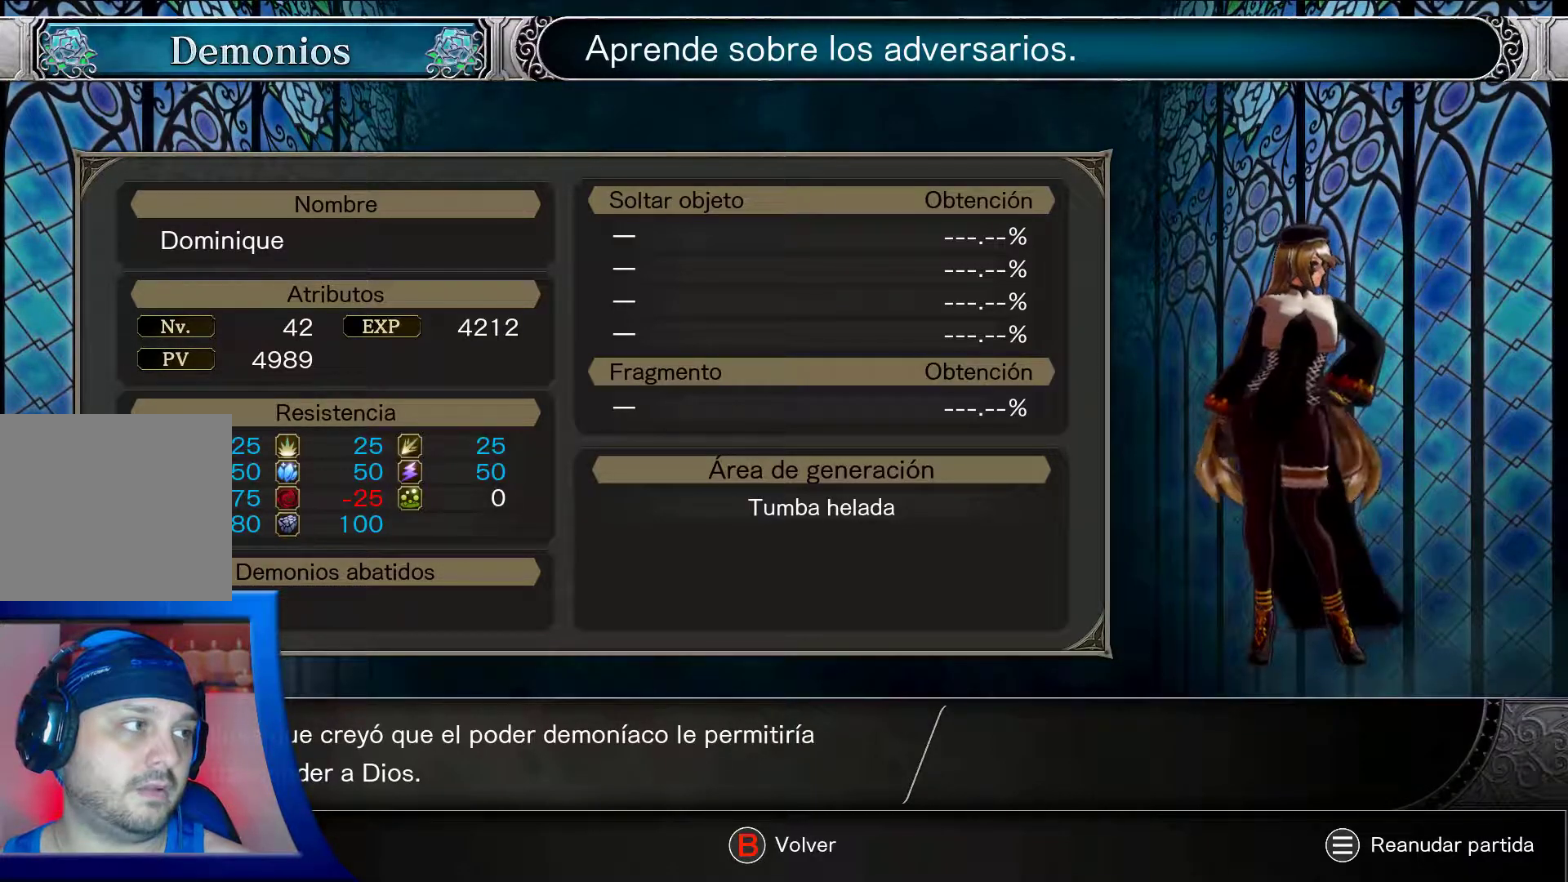
{"buttons": [], "left_stick": "center", "right_stick": "left", "events": []}
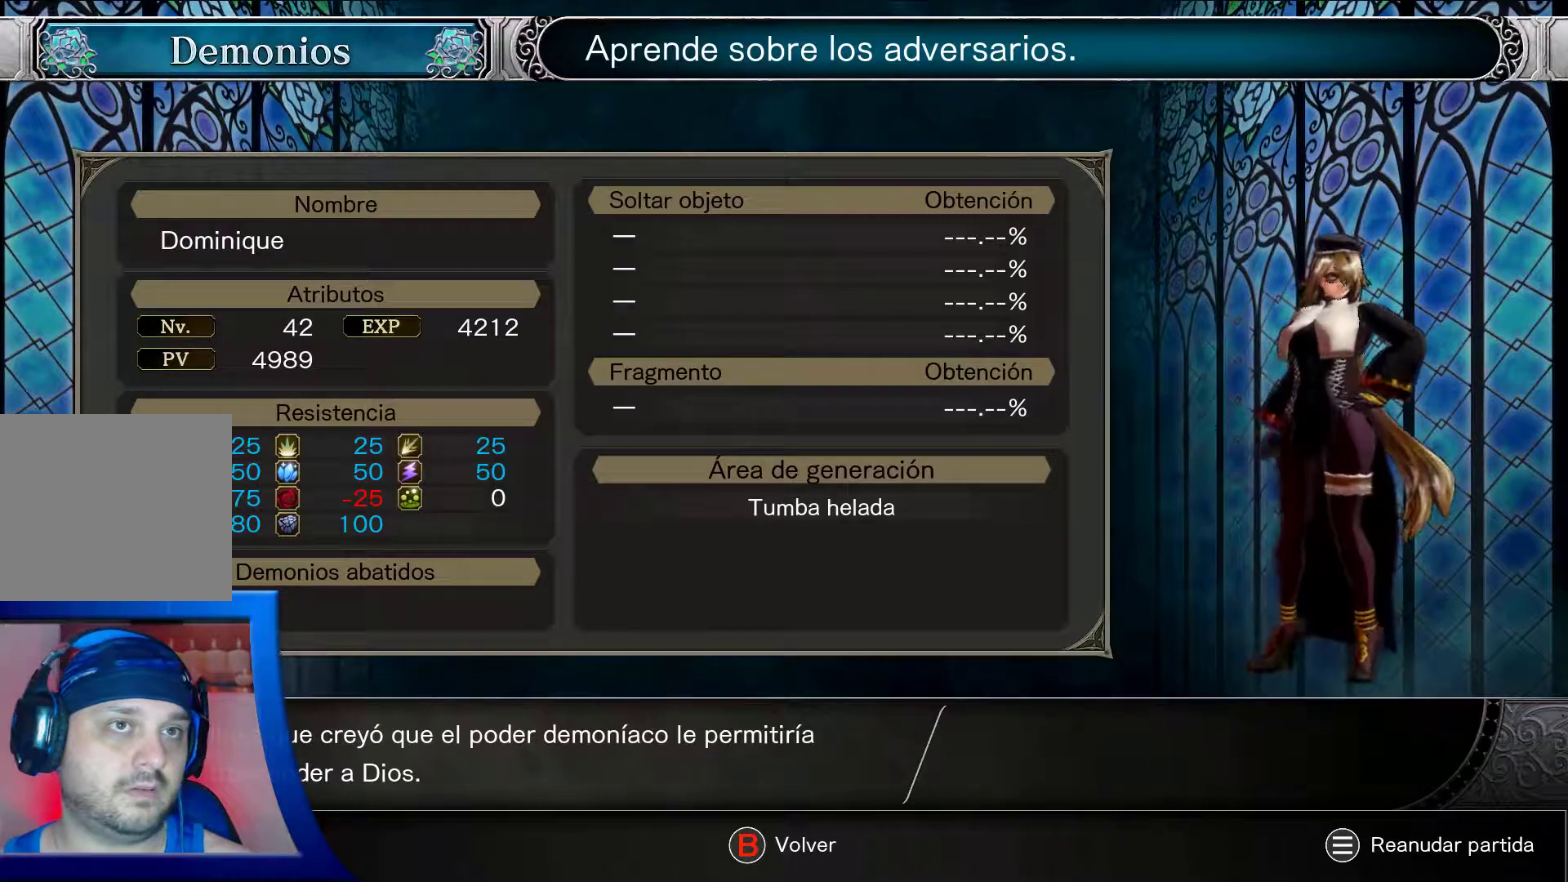
{"buttons": [], "left_stick": "center", "right_stick": "right", "events": [[483, "right_stick", "right"]]}
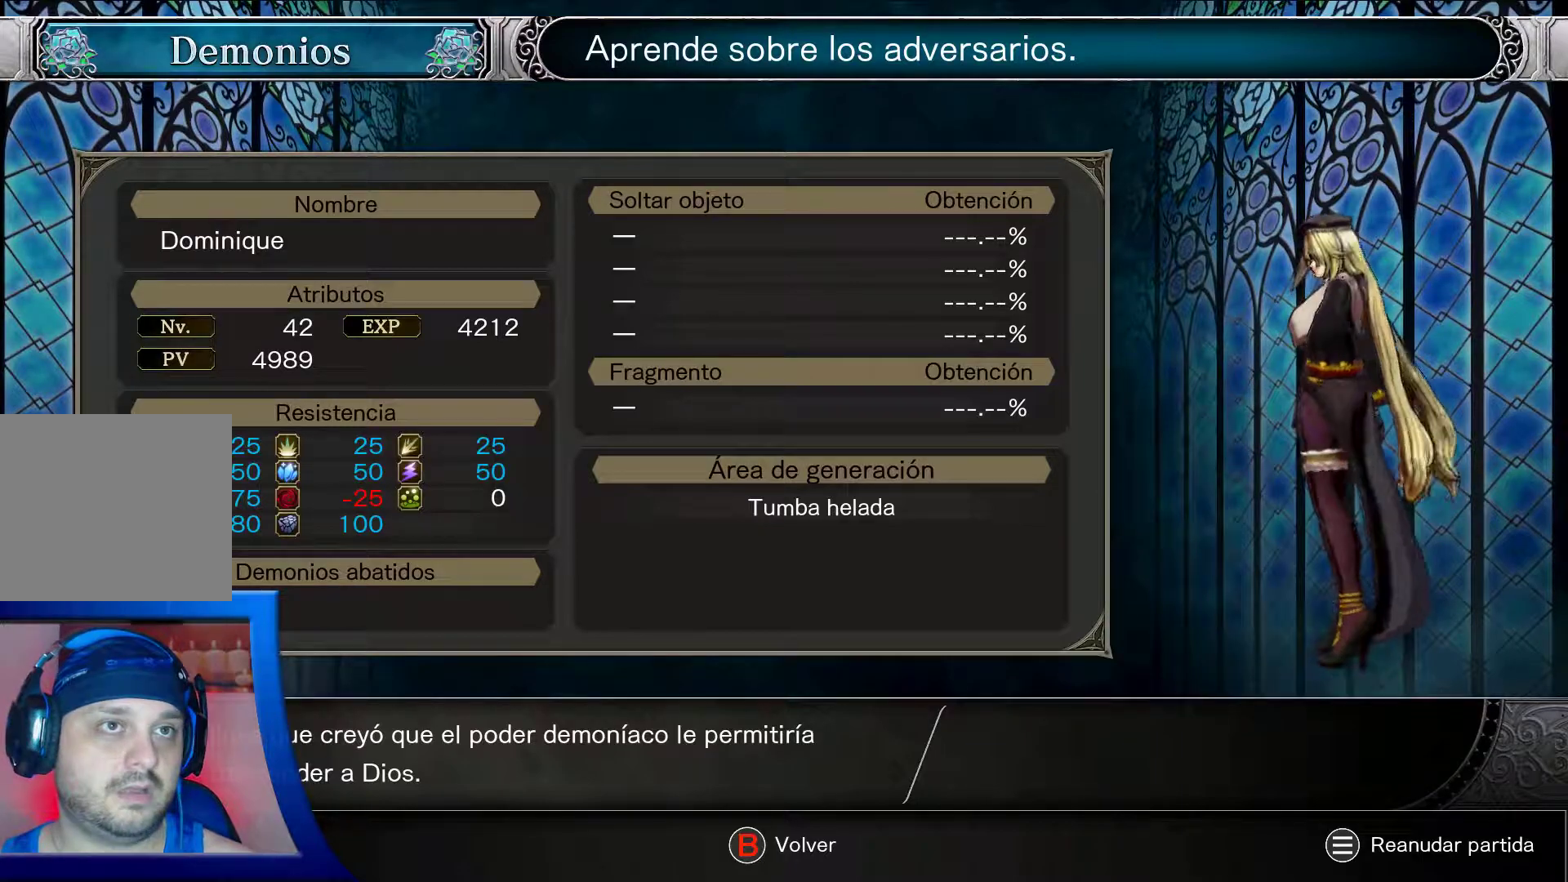
{"buttons": ["R2"], "left_stick": "center", "right_stick": "right", "events": [[200, "R2", "down"]]}
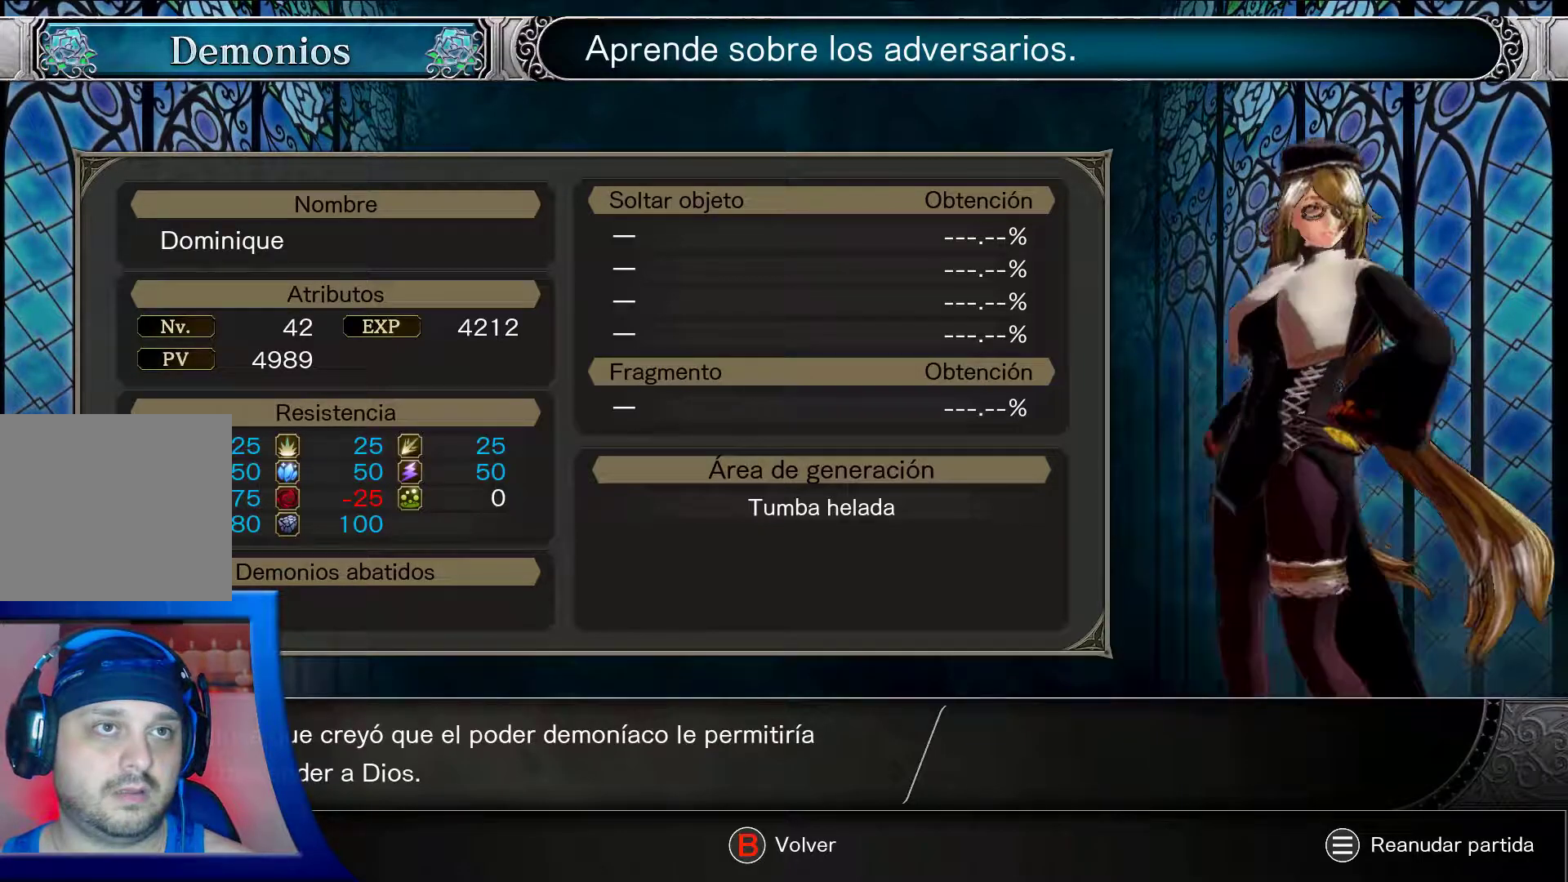
{"buttons": [], "left_stick": "center", "right_stick": "down-left", "events": [[17, "right_stick", "down-right"], [183, "R2", "up"], [183, "right_stick", "center"], [483, "right_stick", "down-left"]]}
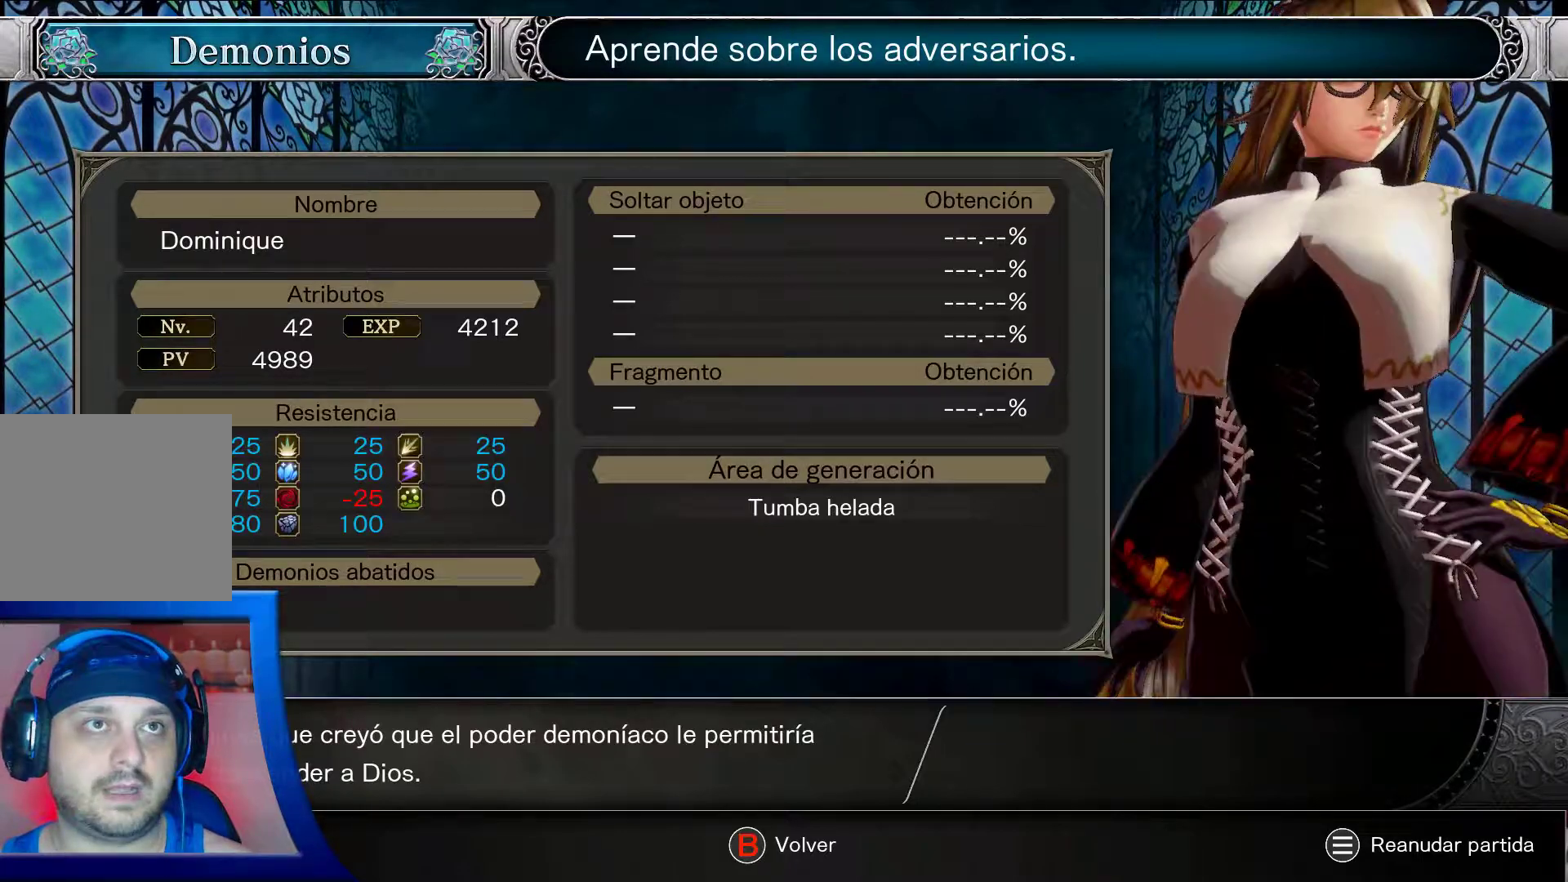
{"buttons": [], "left_stick": "center", "right_stick": "center", "events": [[167, "right_stick", "center"]]}
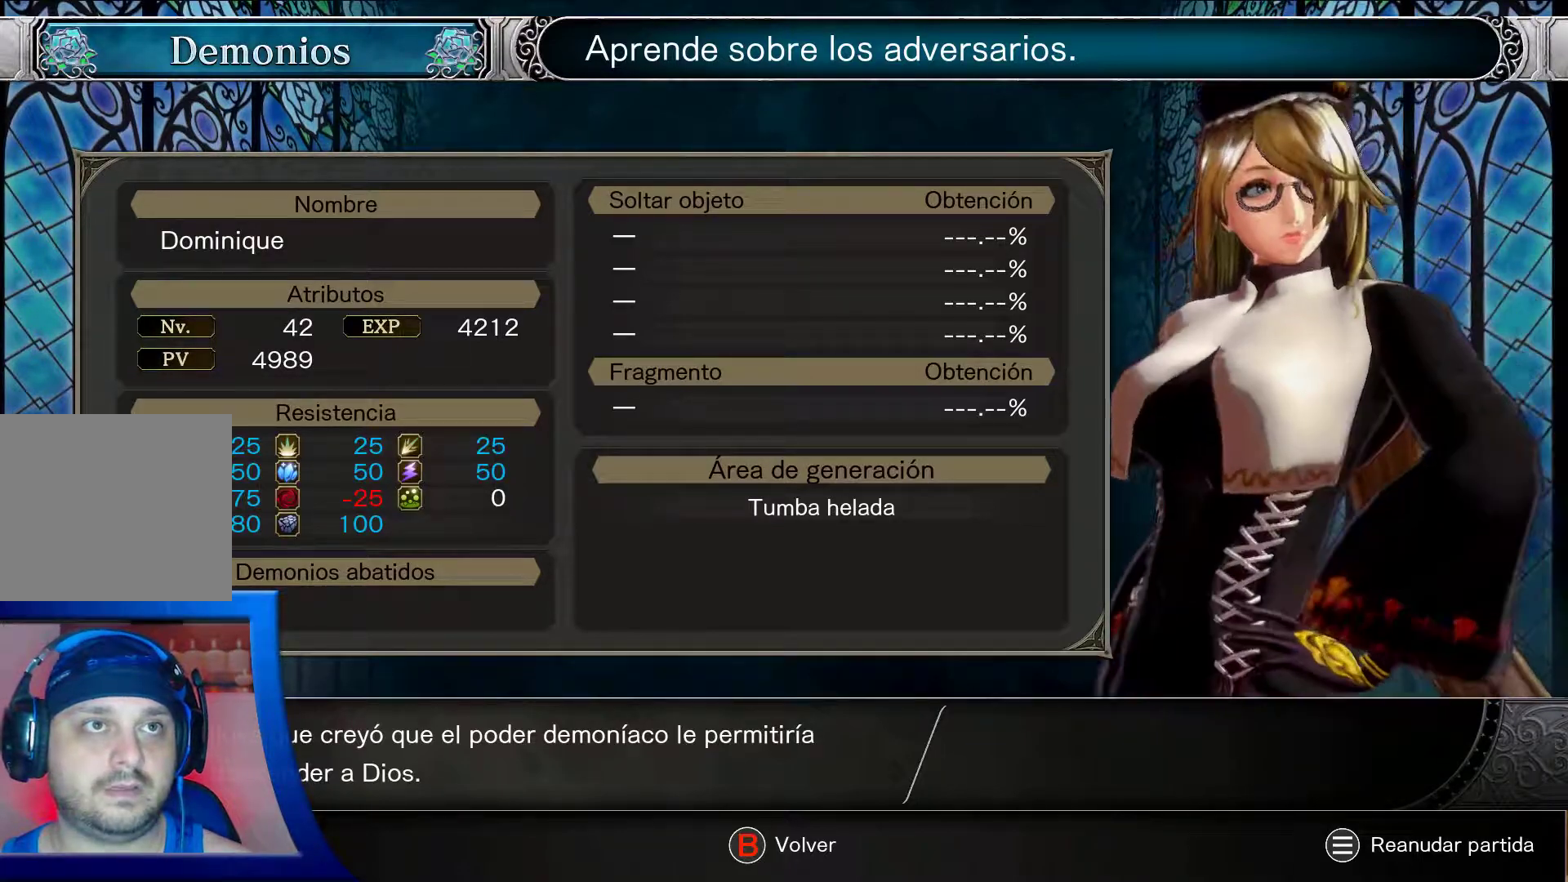
{"buttons": [], "left_stick": "center", "right_stick": "center", "events": [[83, "B", "down"], [200, "B", "up"]]}
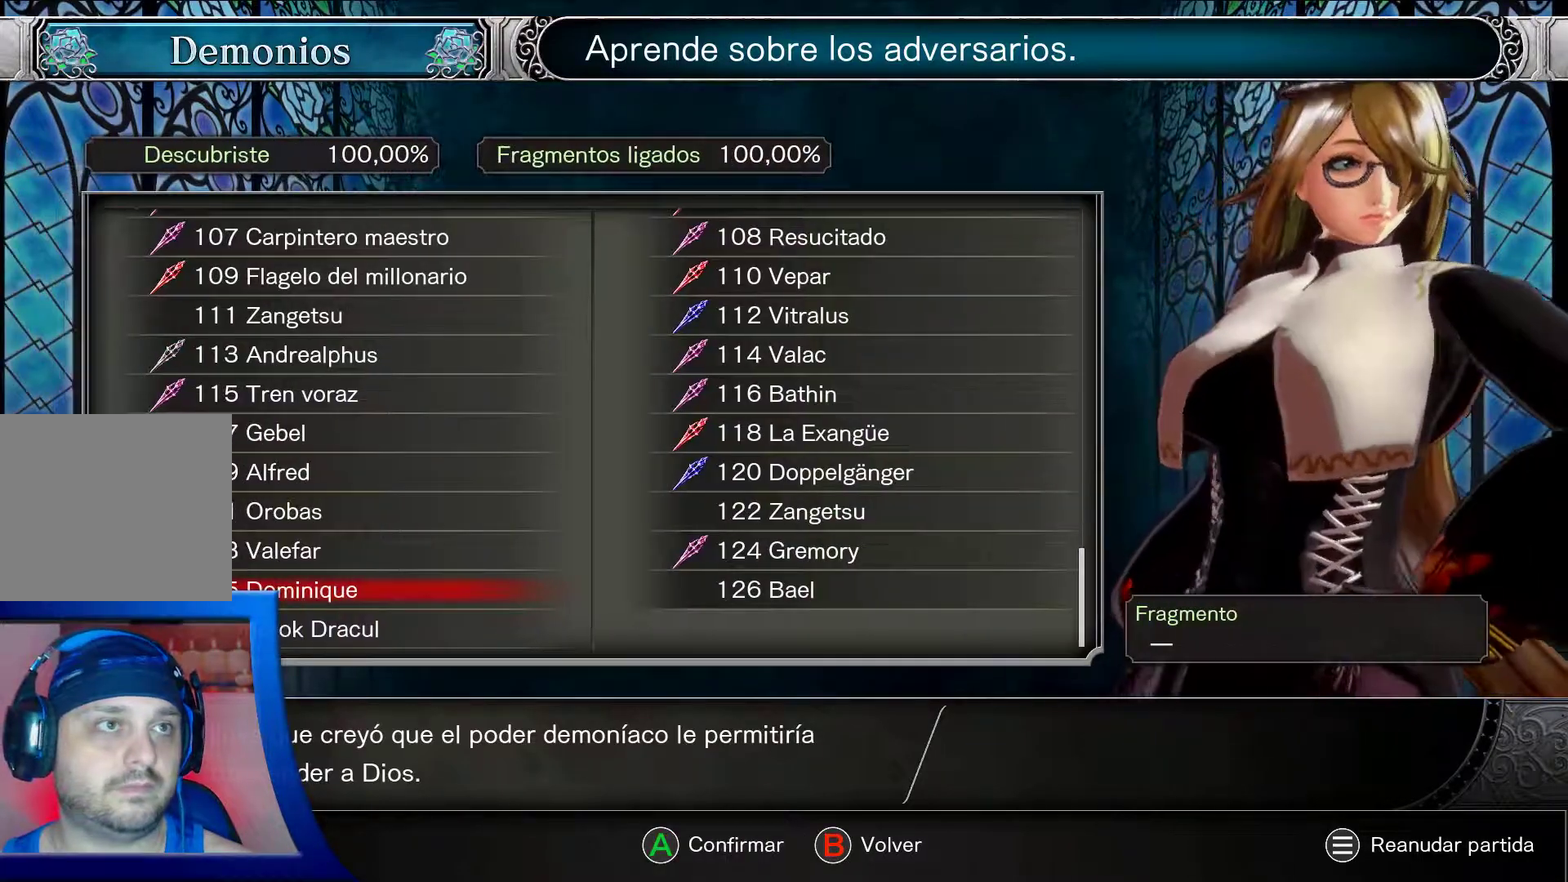
{"buttons": ["DPAD_UP"], "left_stick": "center", "right_stick": "center", "events": [[433, "DPAD_UP", "down"]]}
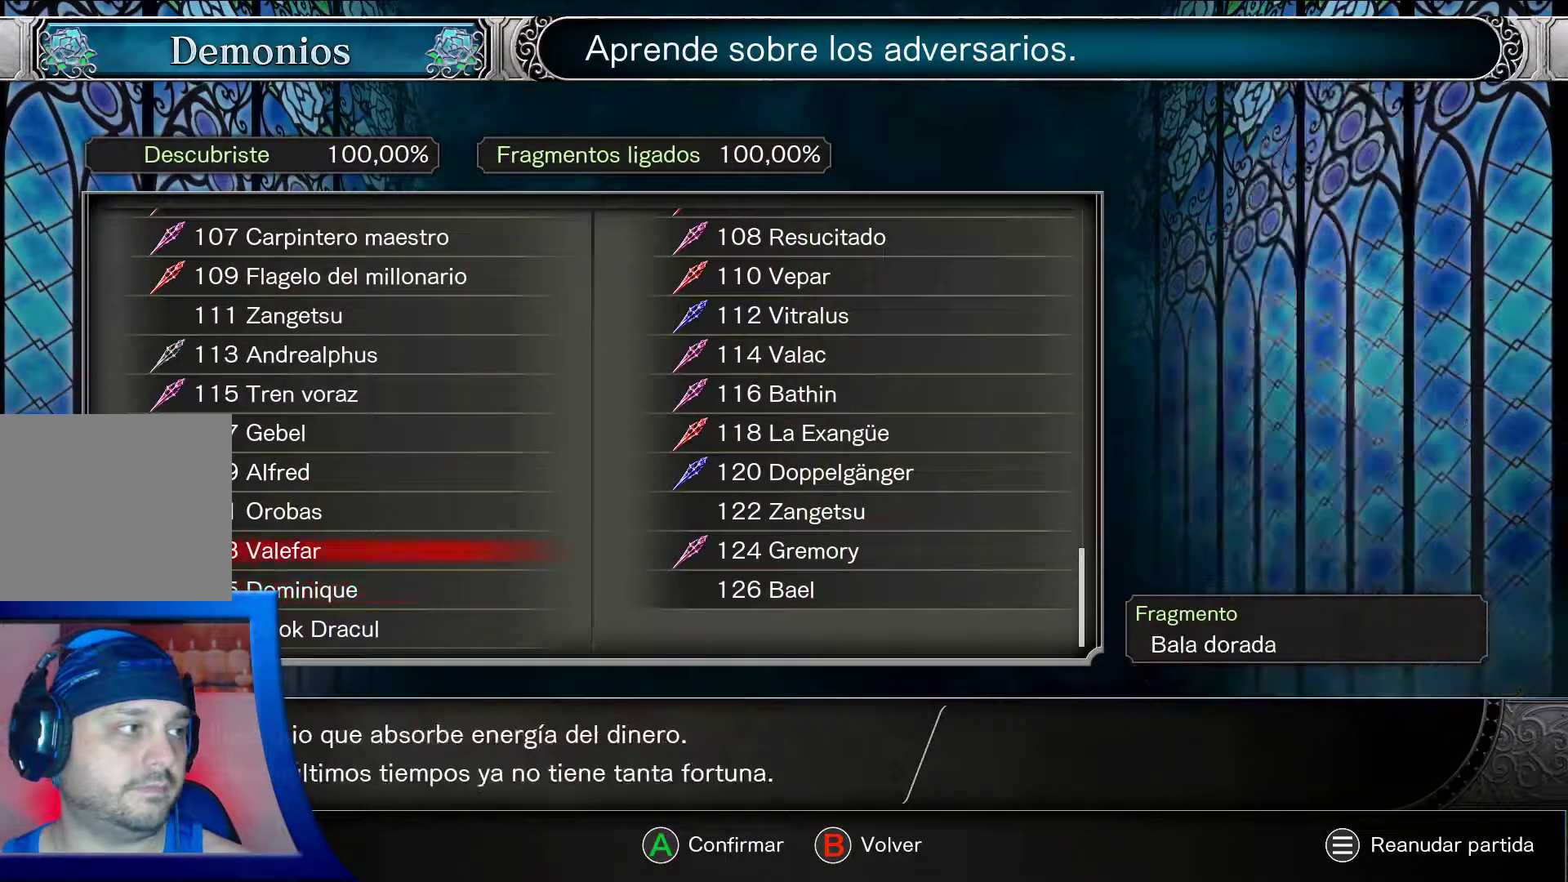
{"buttons": ["DPAD_RIGHT"], "left_stick": "center", "right_stick": "center", "events": [[50, "DPAD_UP", "up"], [333, "DPAD_RIGHT", "down"]]}
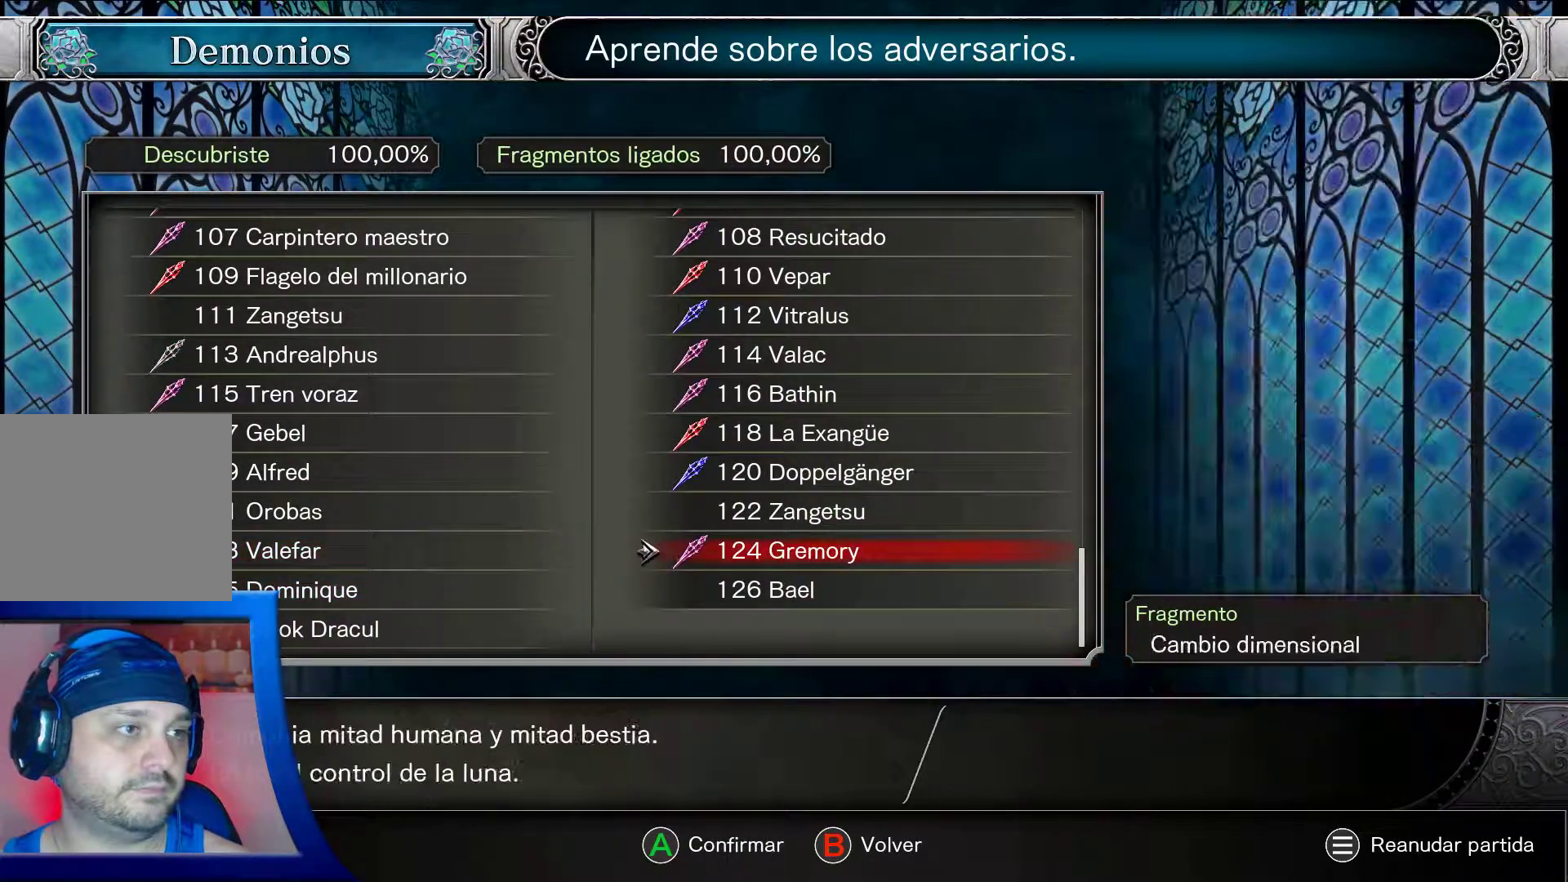
{"buttons": [], "left_stick": "center", "right_stick": "center", "events": [[133, "DPAD_RIGHT", "up"]]}
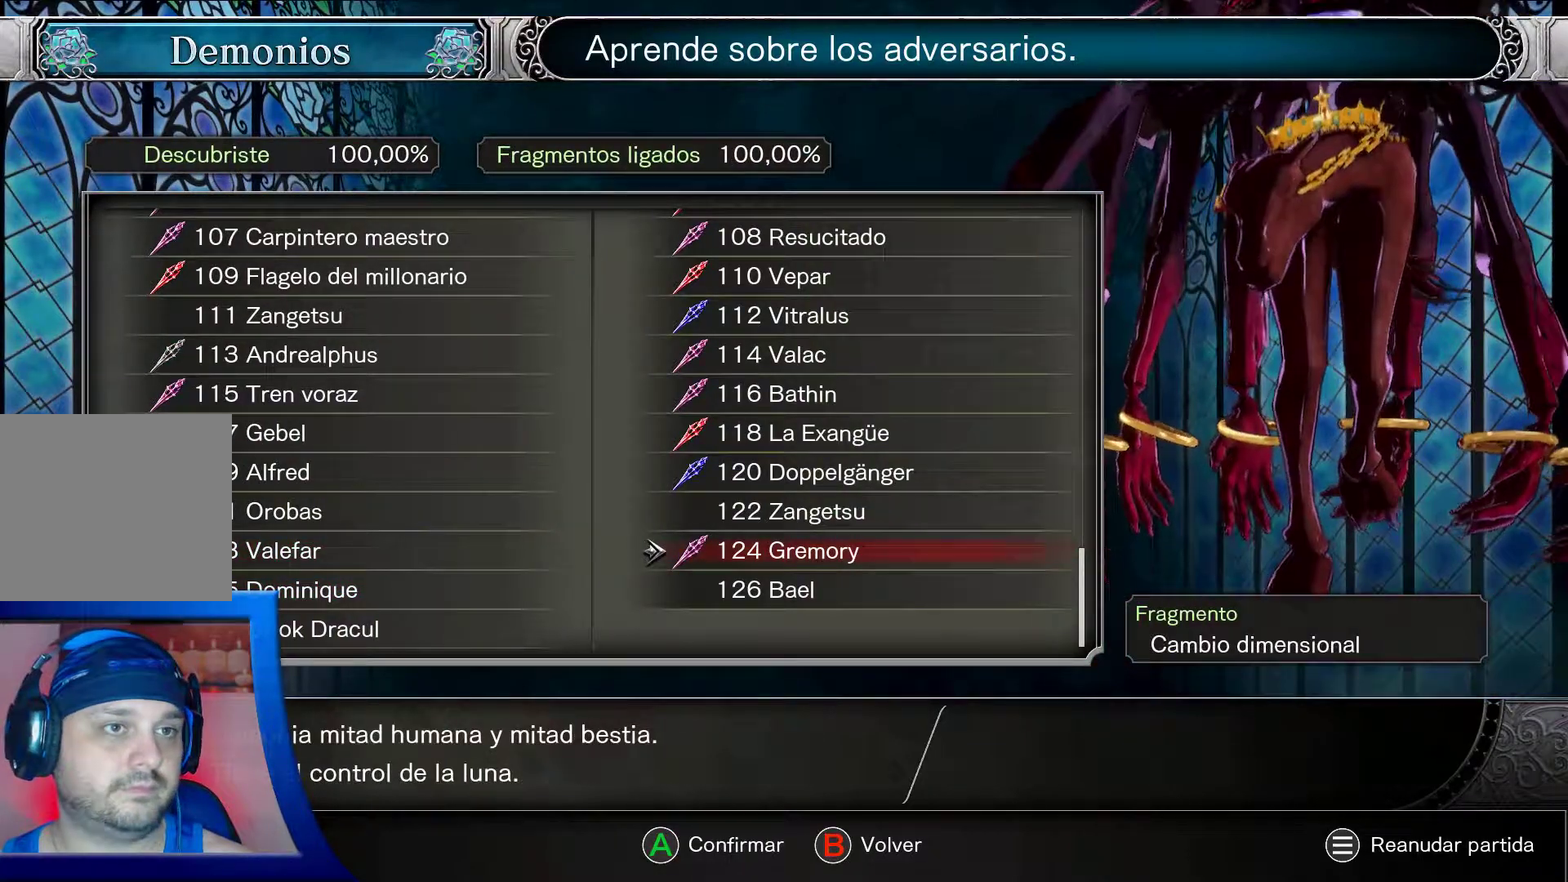
{"buttons": [], "left_stick": "center", "right_stick": "center", "events": [[167, "L2", "down"], [417, "L2", "up"]]}
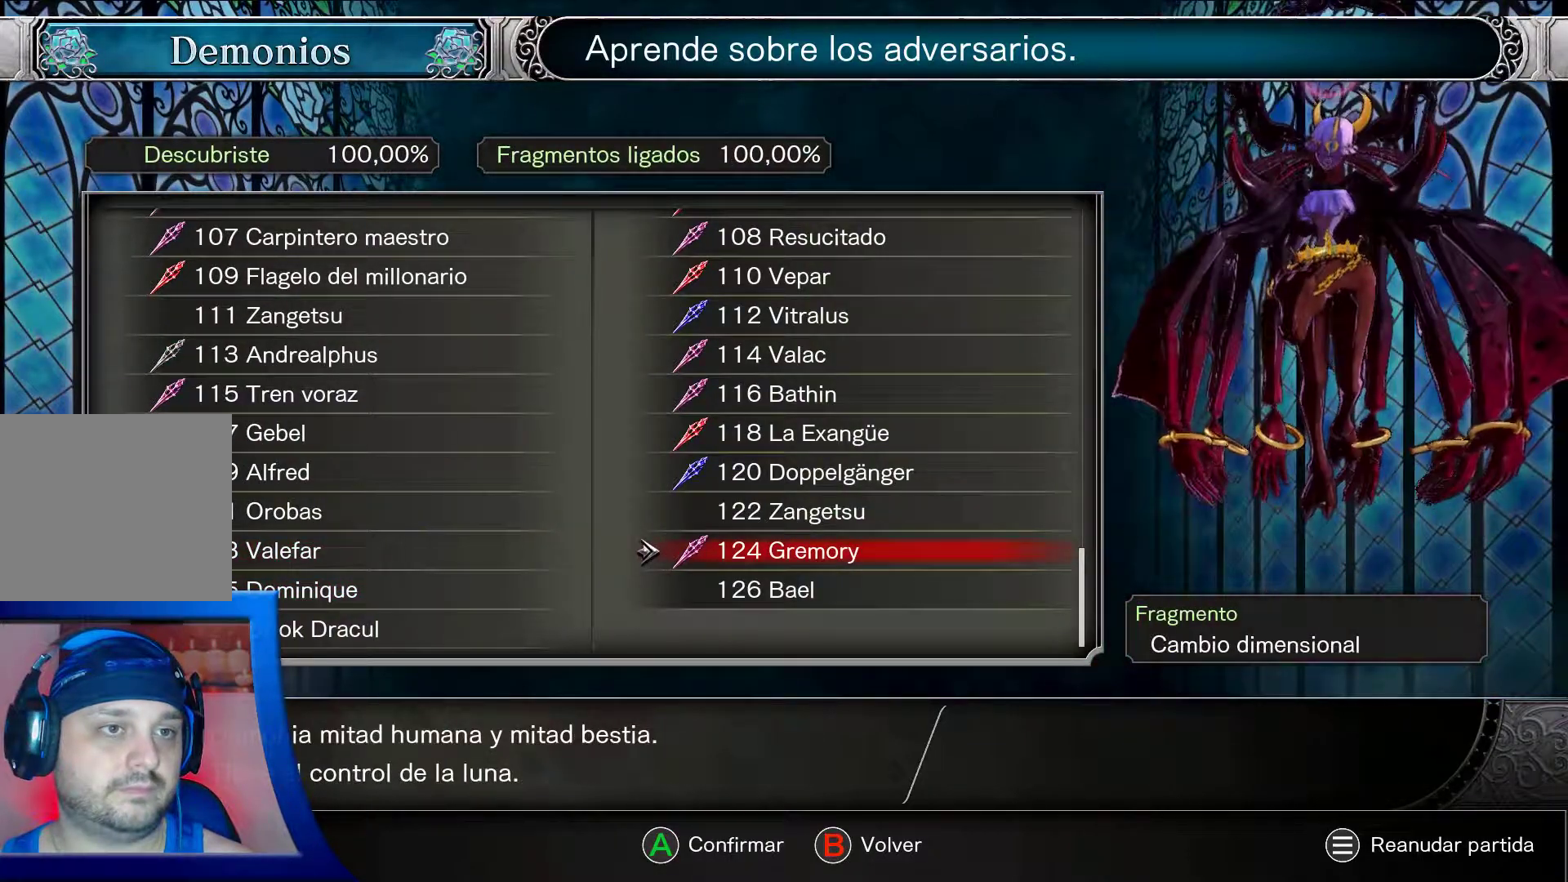
{"buttons": ["DPAD_UP"], "left_stick": "center", "right_stick": "center", "events": [[133, "DPAD_LEFT", "down"], [467, "DPAD_LEFT", "up"], [483, "DPAD_UP", "down"]]}
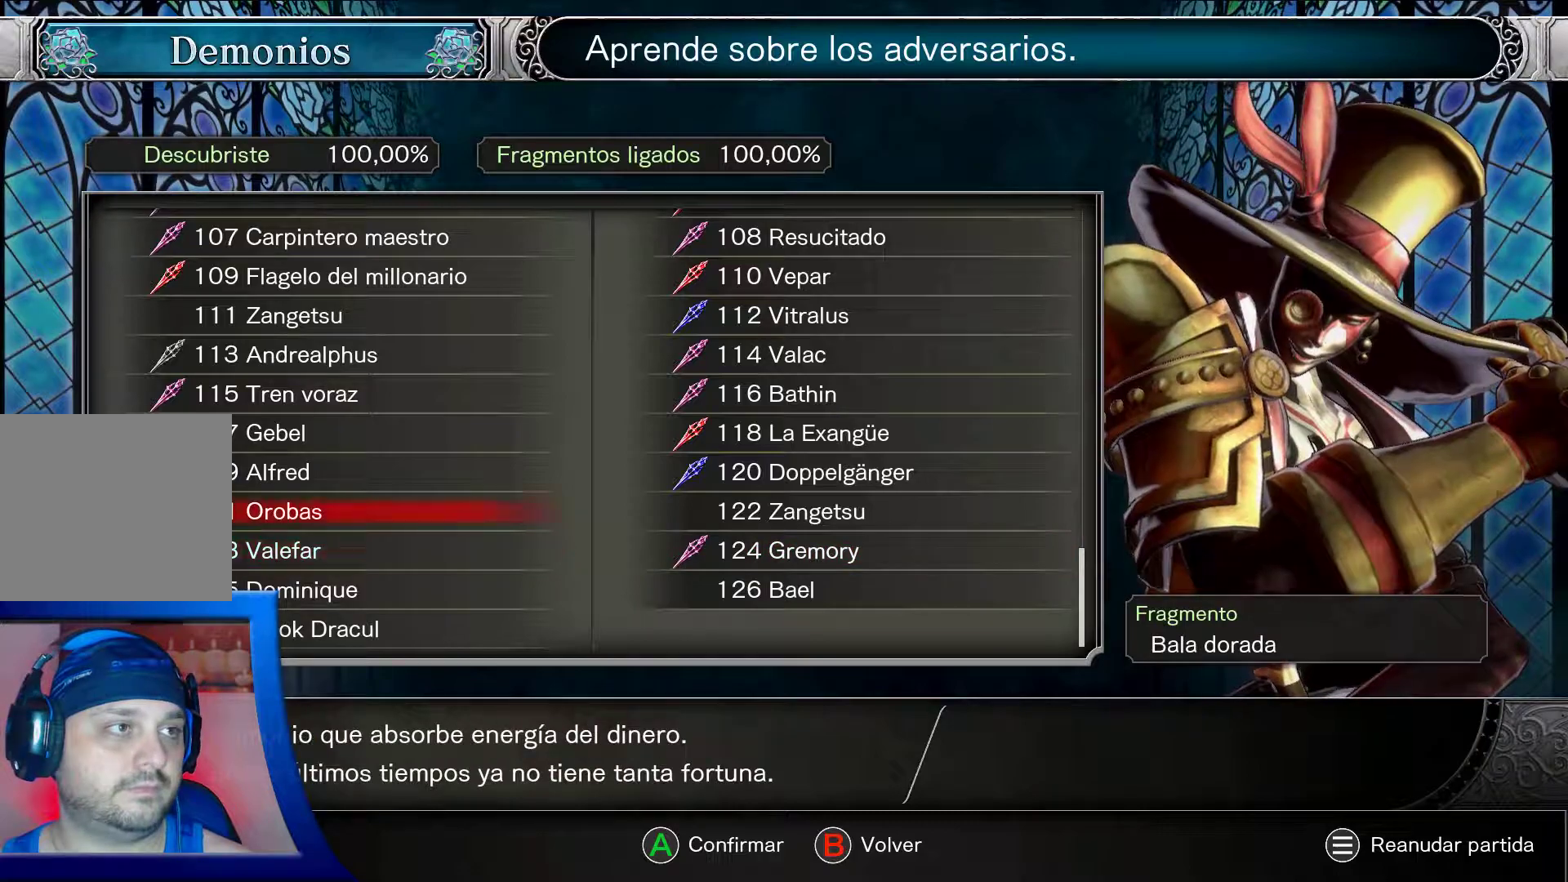
{"buttons": [], "left_stick": "center", "right_stick": "center", "events": [[100, "DPAD_UP", "up"]]}
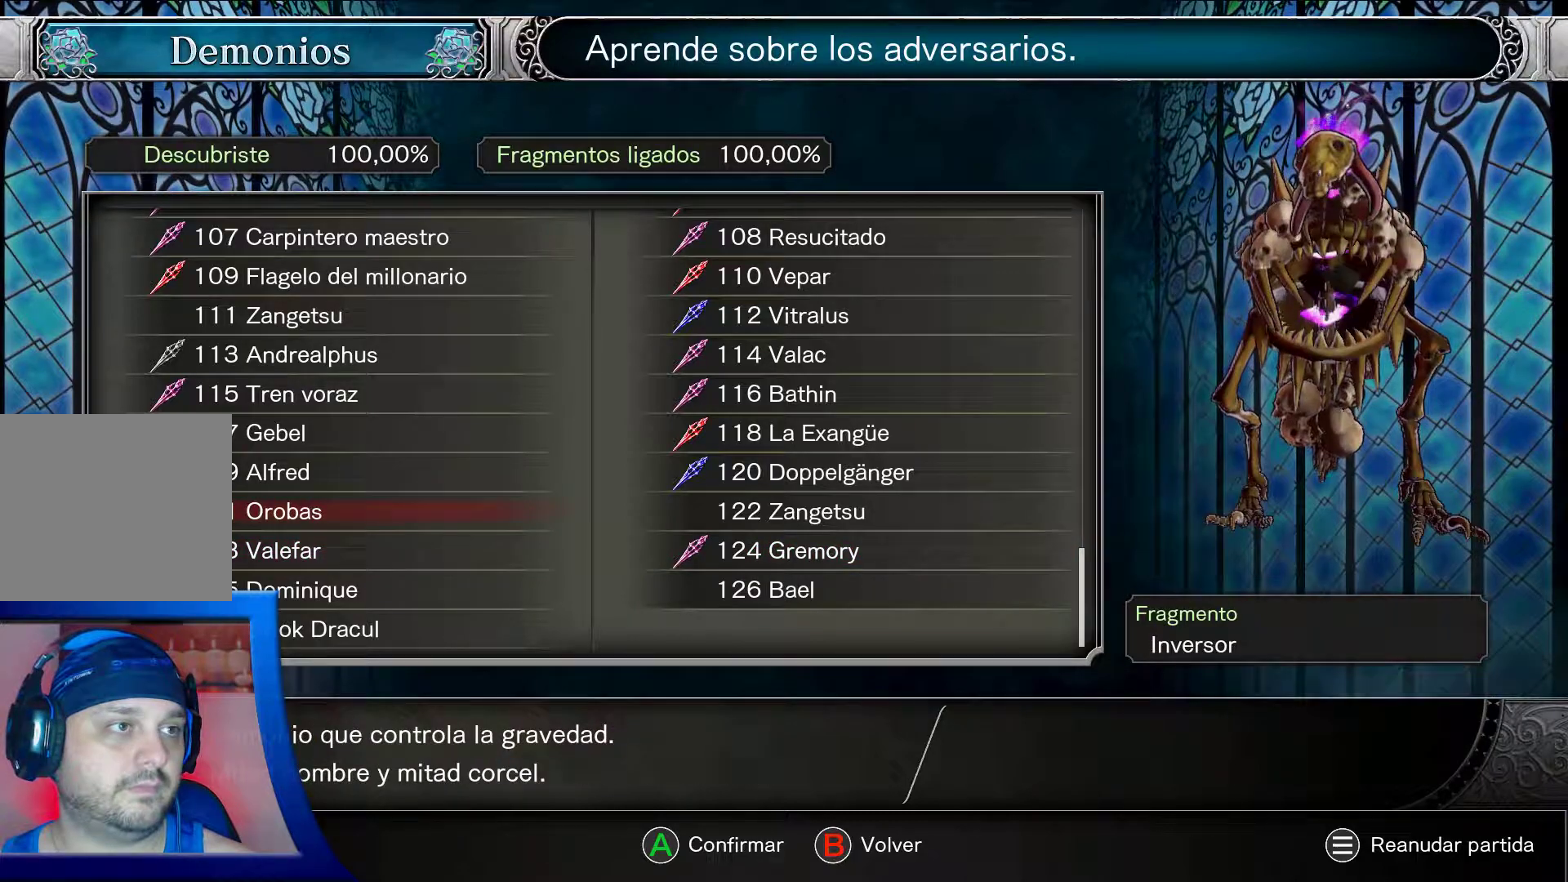
{"buttons": [], "left_stick": "center", "right_stick": "center", "events": [[50, "DPAD_UP", "down"], [183, "DPAD_UP", "up"]]}
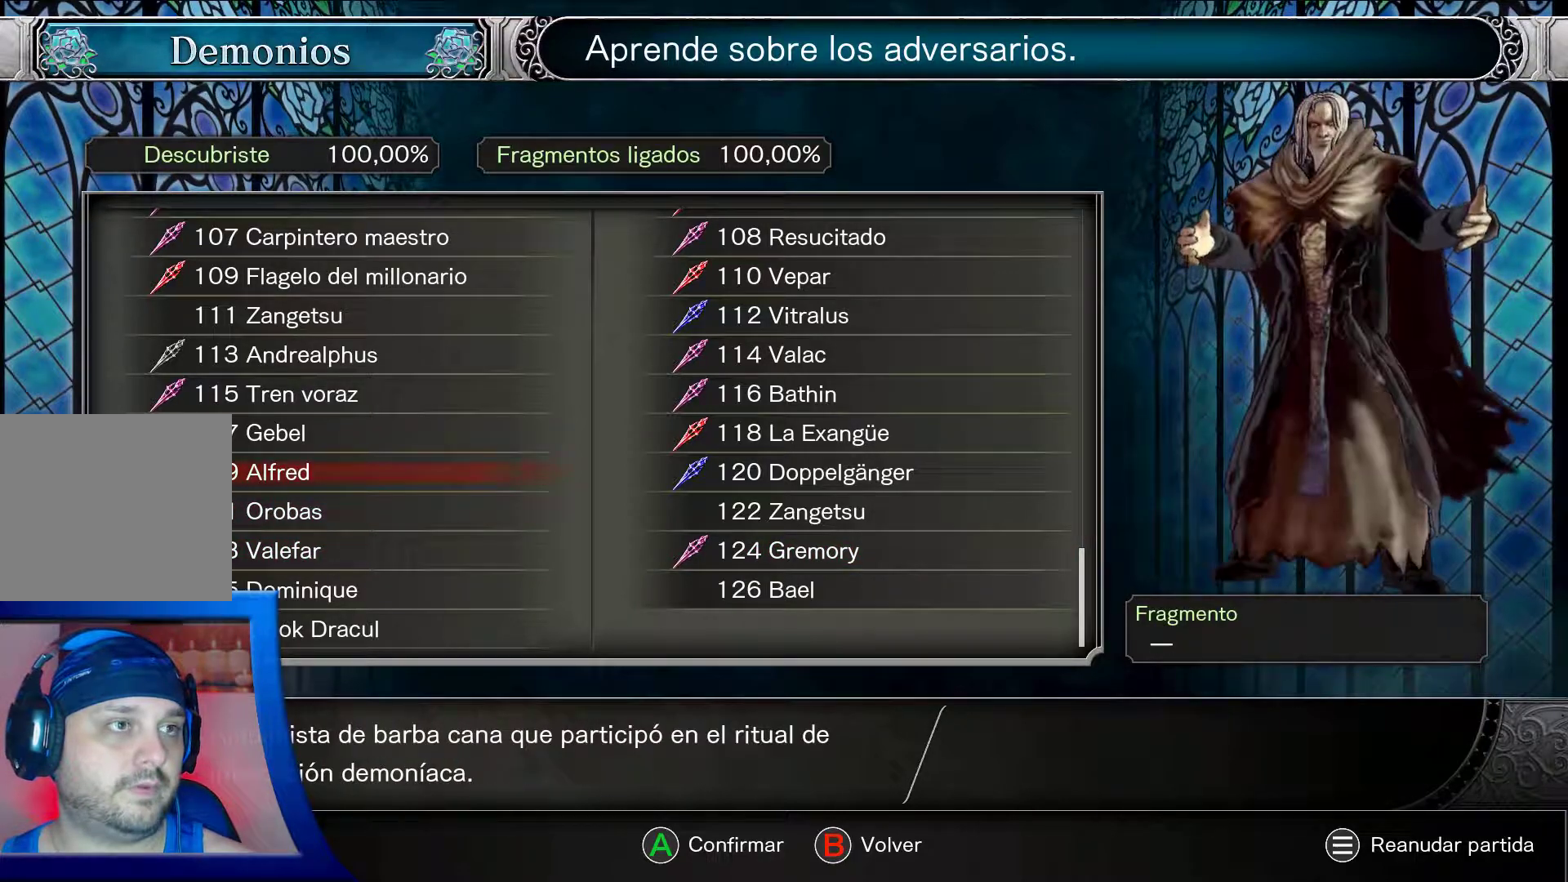
{"buttons": ["DPAD_DOWN"], "left_stick": "center", "right_stick": "center", "events": [[67, "DPAD_RIGHT", "down"], [183, "DPAD_RIGHT", "up"], [467, "DPAD_DOWN", "down"]]}
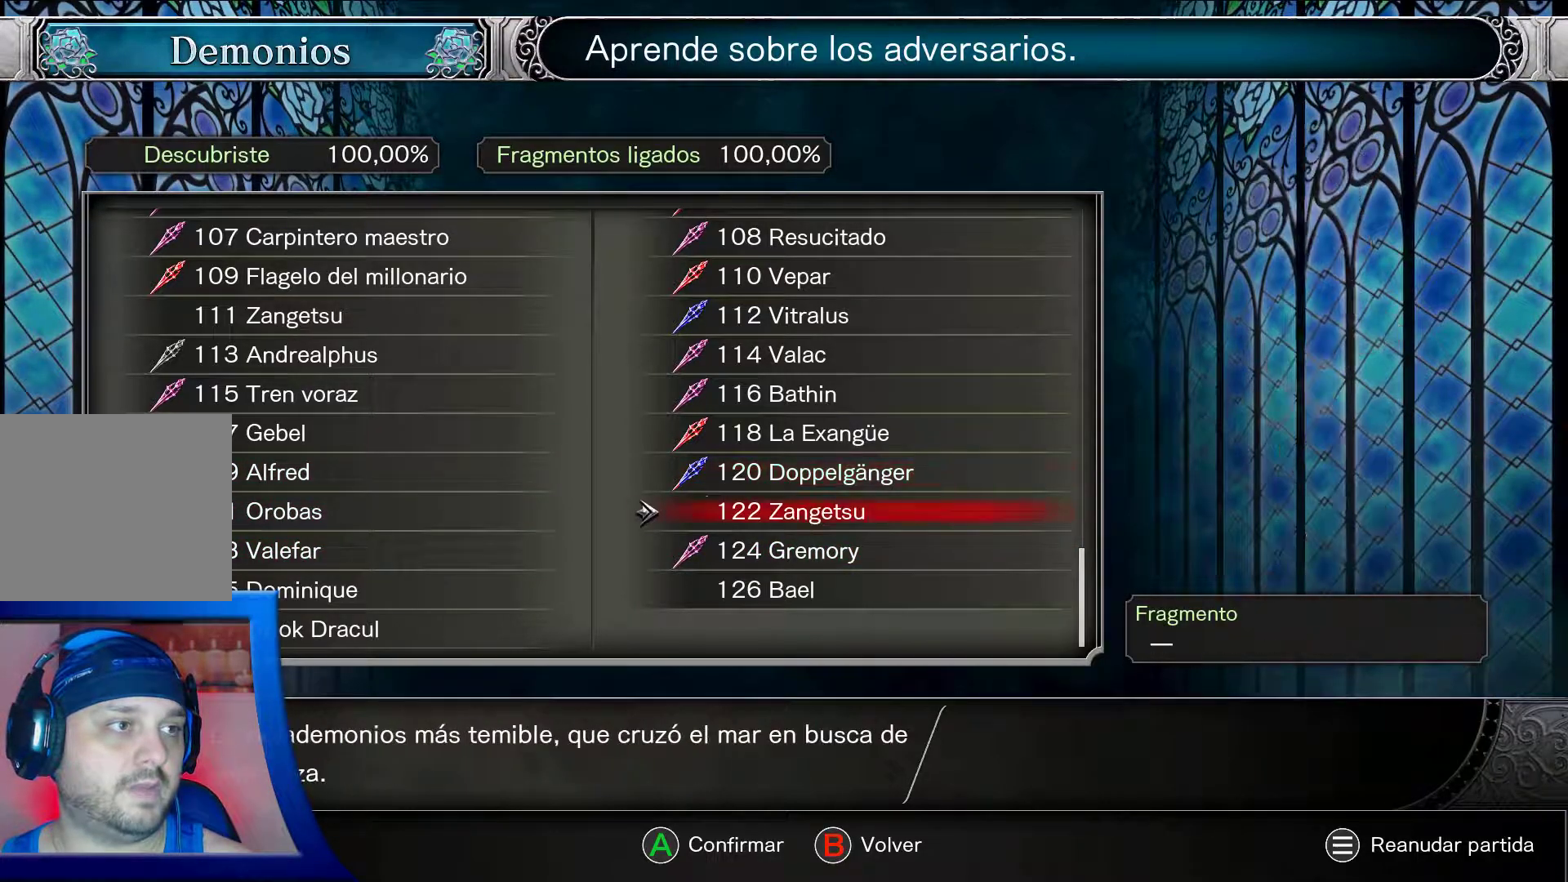
{"buttons": [], "left_stick": "center", "right_stick": "center", "events": [[250, "DPAD_DOWN", "up"]]}
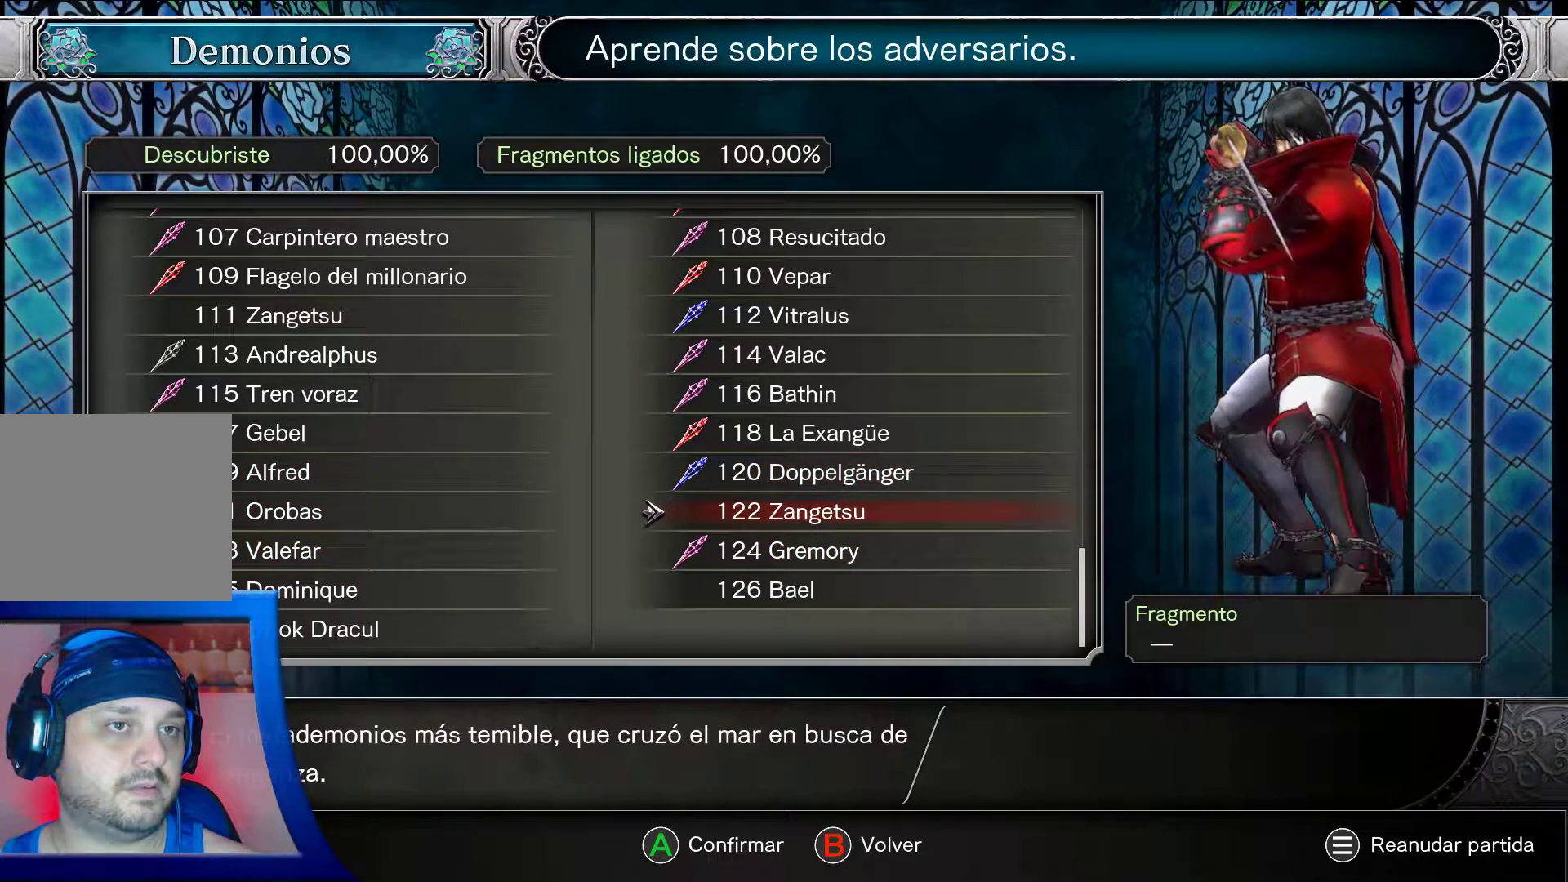
{"buttons": [], "left_stick": "center", "right_stick": "center", "events": [[367, "A", "down"], [500, "A", "up"]]}
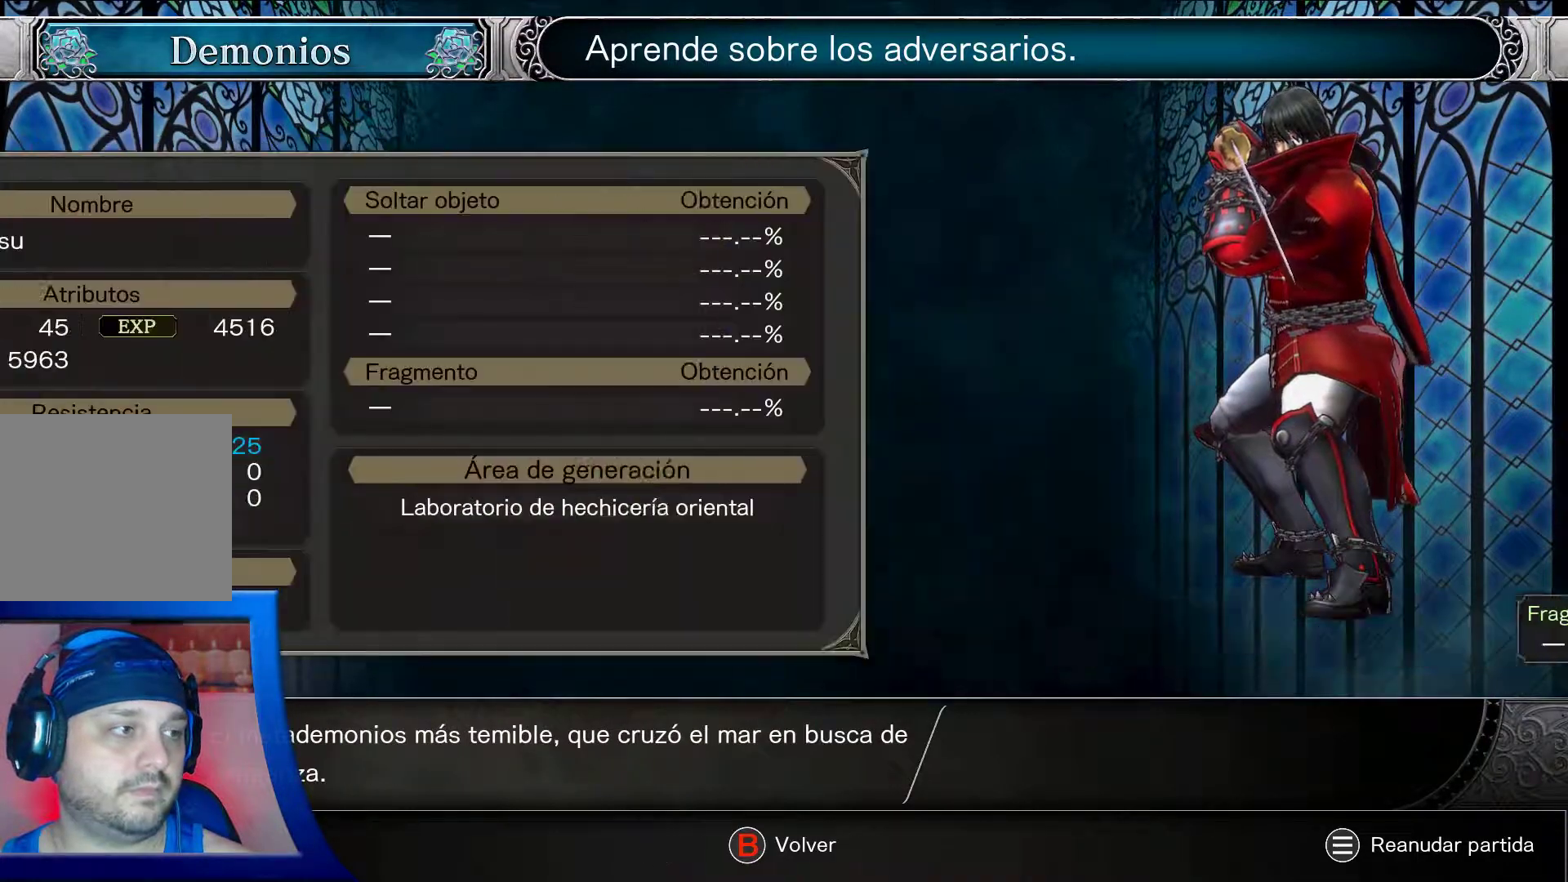
{"buttons": [], "left_stick": "center", "right_stick": "center", "events": []}
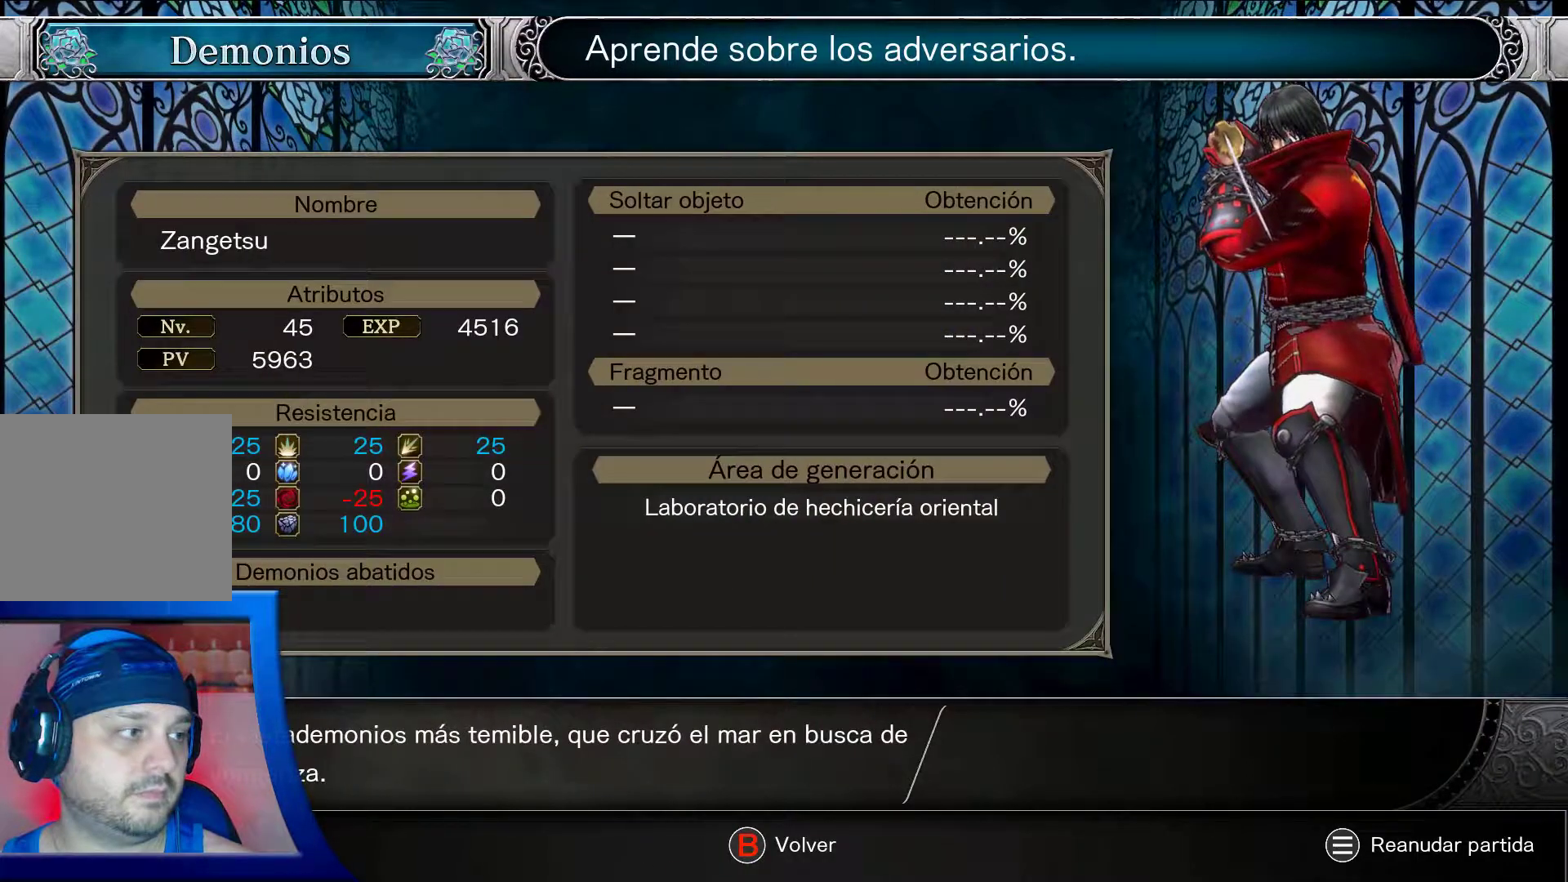
{"buttons": ["B"], "left_stick": "center", "right_stick": "center", "events": [[467, "B", "down"]]}